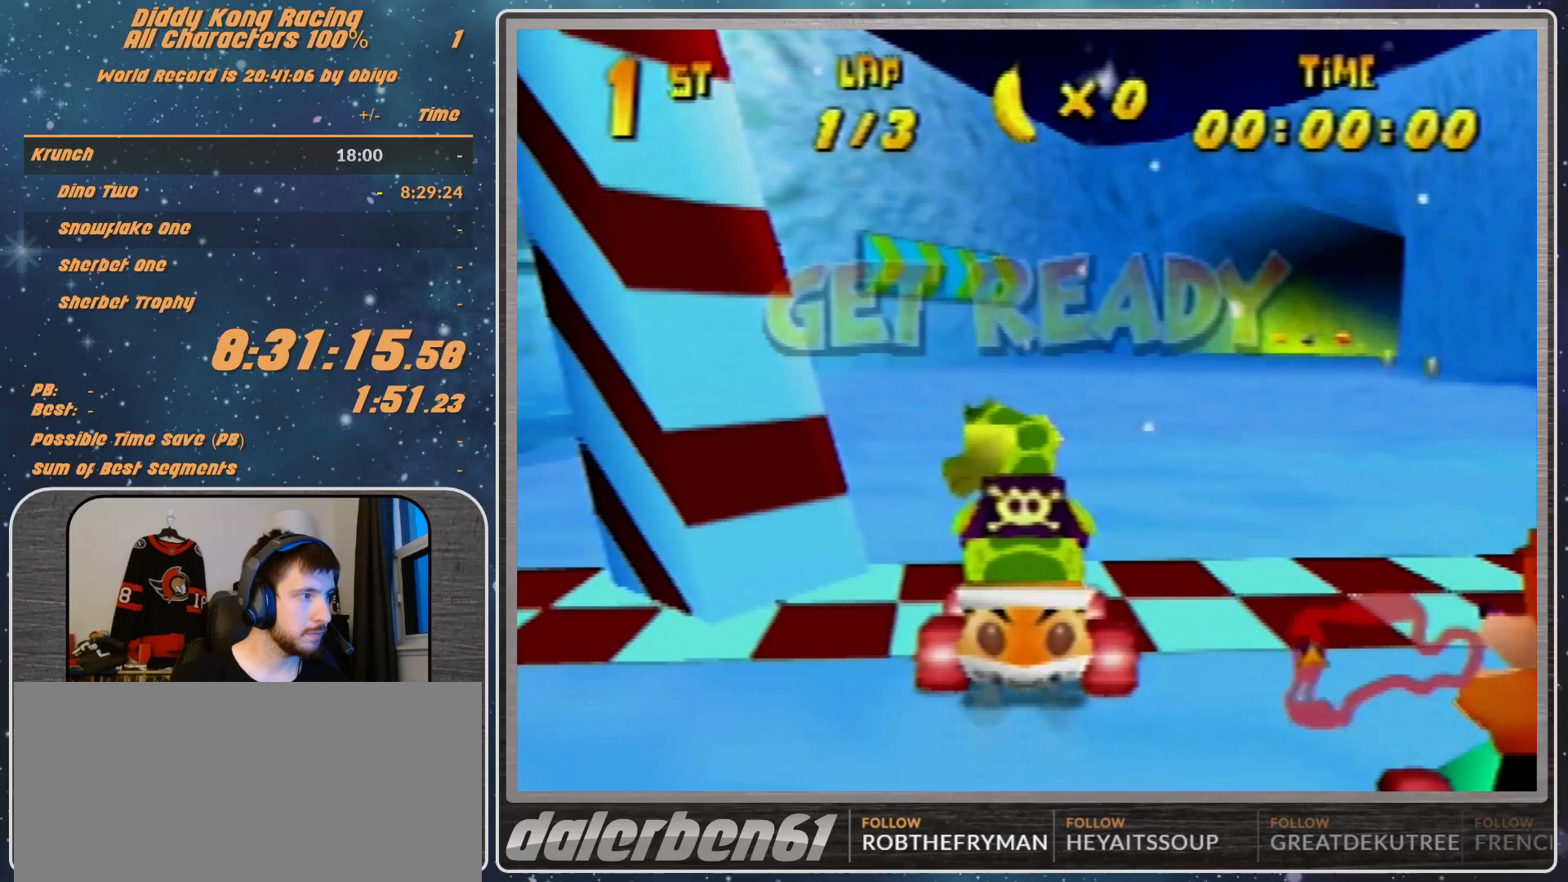
Gameplay with a controller (Nintendo layout); each line is a JSON object with the inputs held at the frame after it. "events" lists button and stick changes between this image and that frame as [ms after this image, input, new state], when the widget could be followed in between. Not read: L1 L3 R3.
{"buttons": ["A", "B", "R1"], "left_stick": "right", "events": [[33, "R1", "down"], [100, "A", "down"], [100, "B", "down"]]}
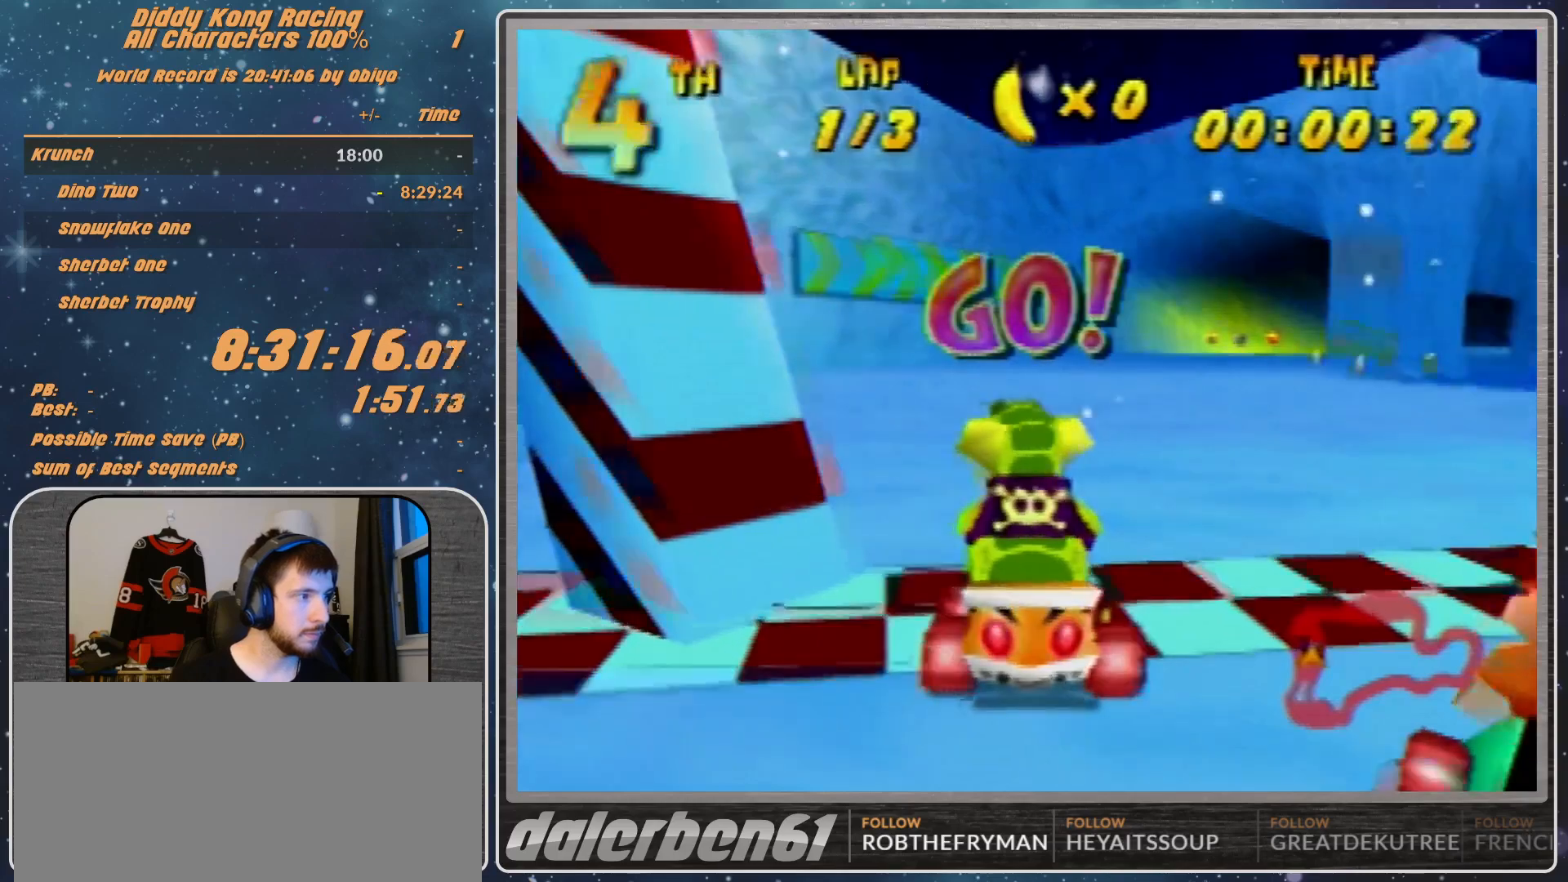
{"buttons": ["A"], "left_stick": "center", "events": [[167, "B", "up"], [167, "R1", "up"], [233, "left_stick", "center"]]}
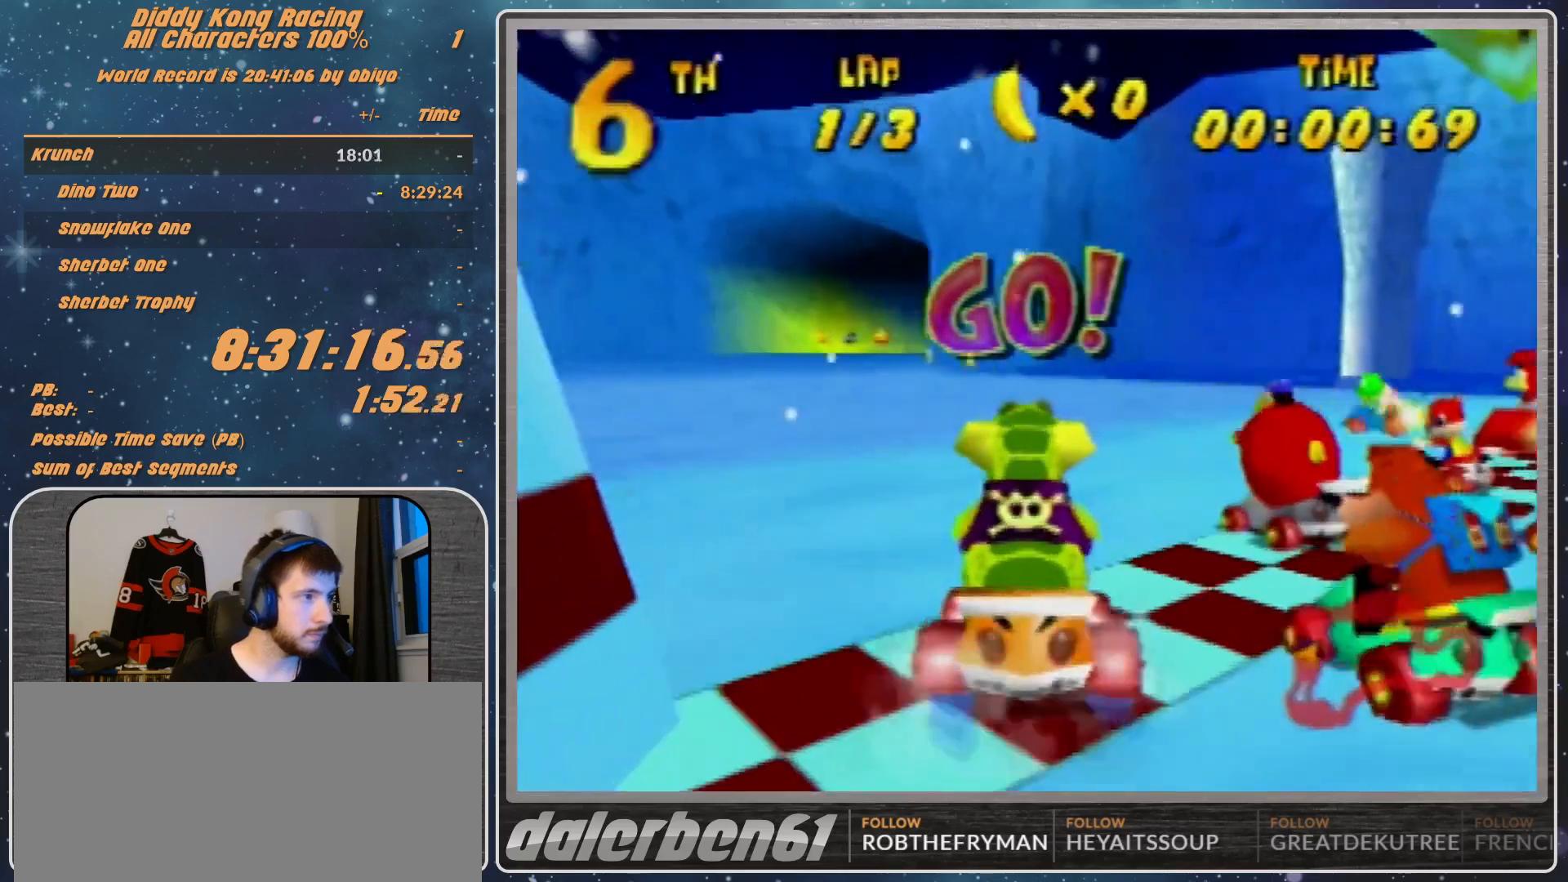
{"buttons": ["A"], "left_stick": "center", "events": []}
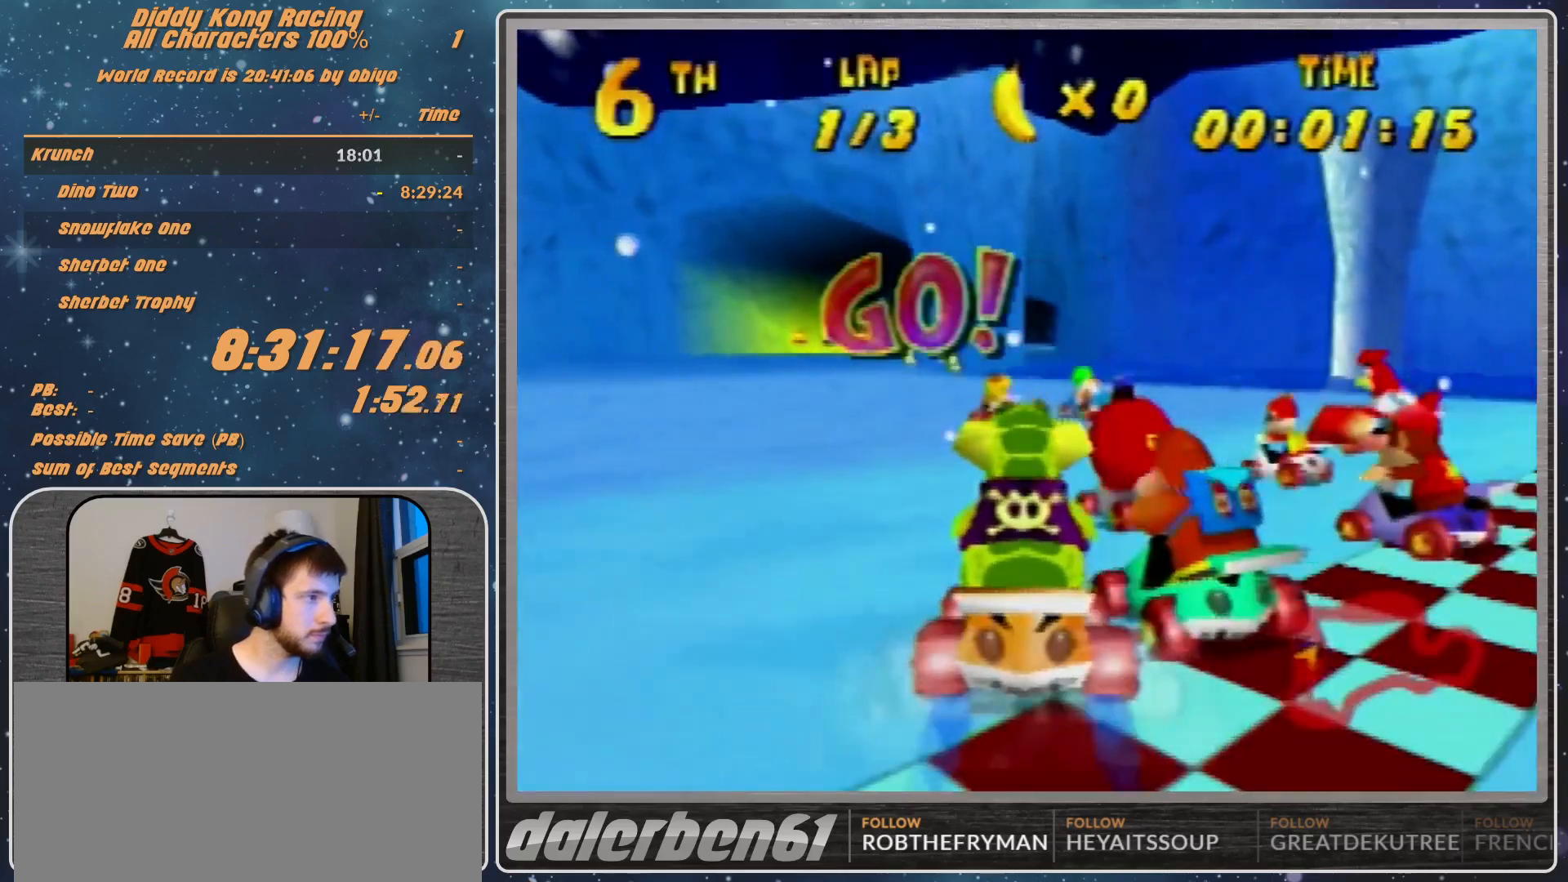
{"buttons": ["A"], "left_stick": "center", "events": []}
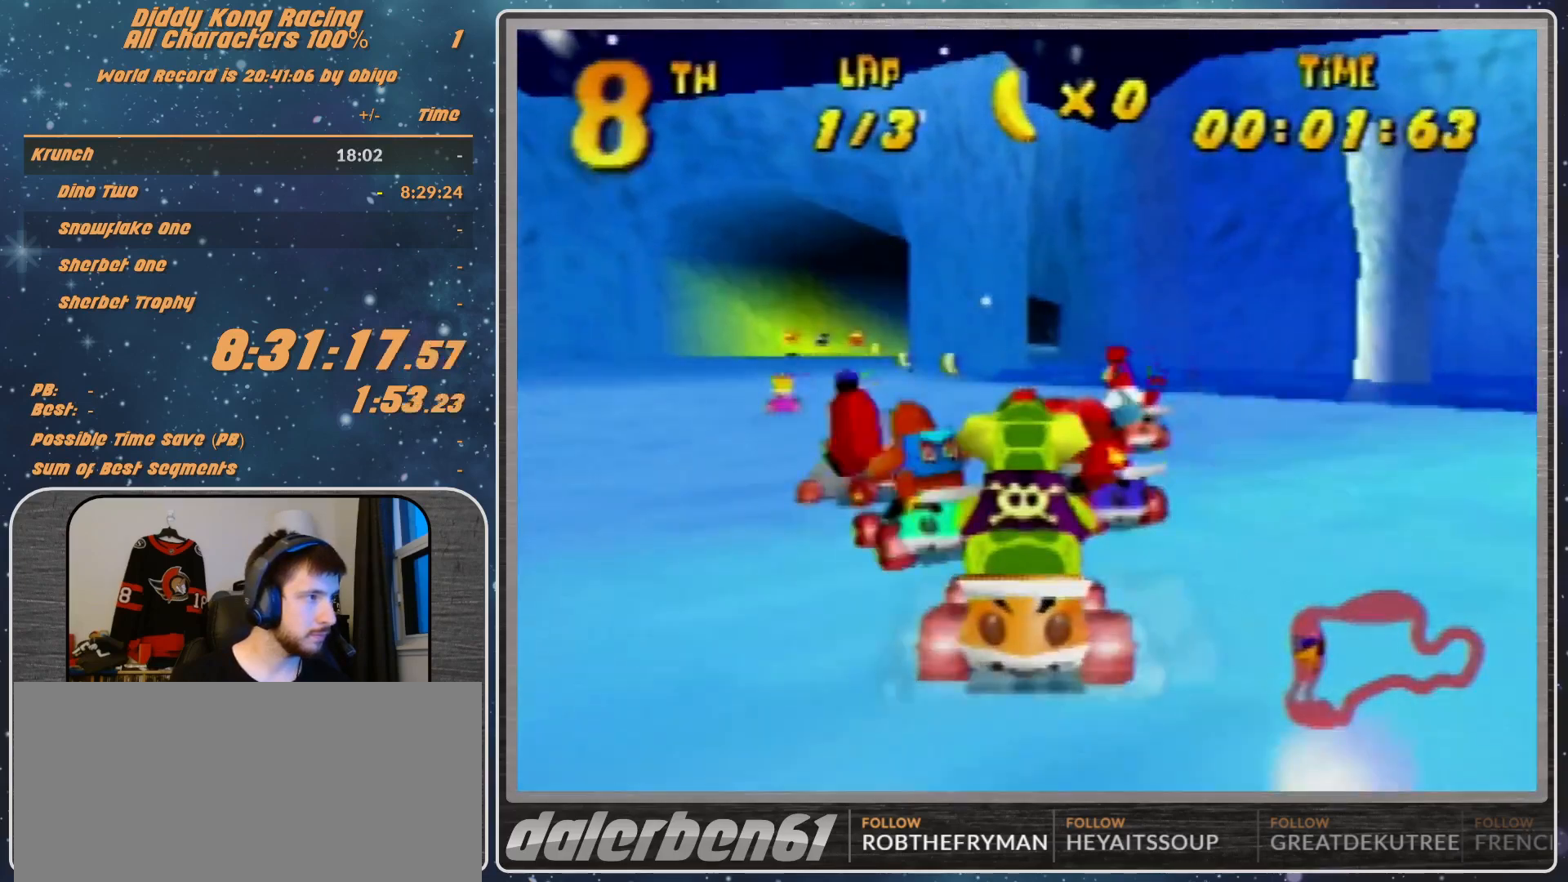
{"buttons": ["A"], "left_stick": "up-left", "events": [[367, "left_stick", "left"], [500, "left_stick", "up-left"]]}
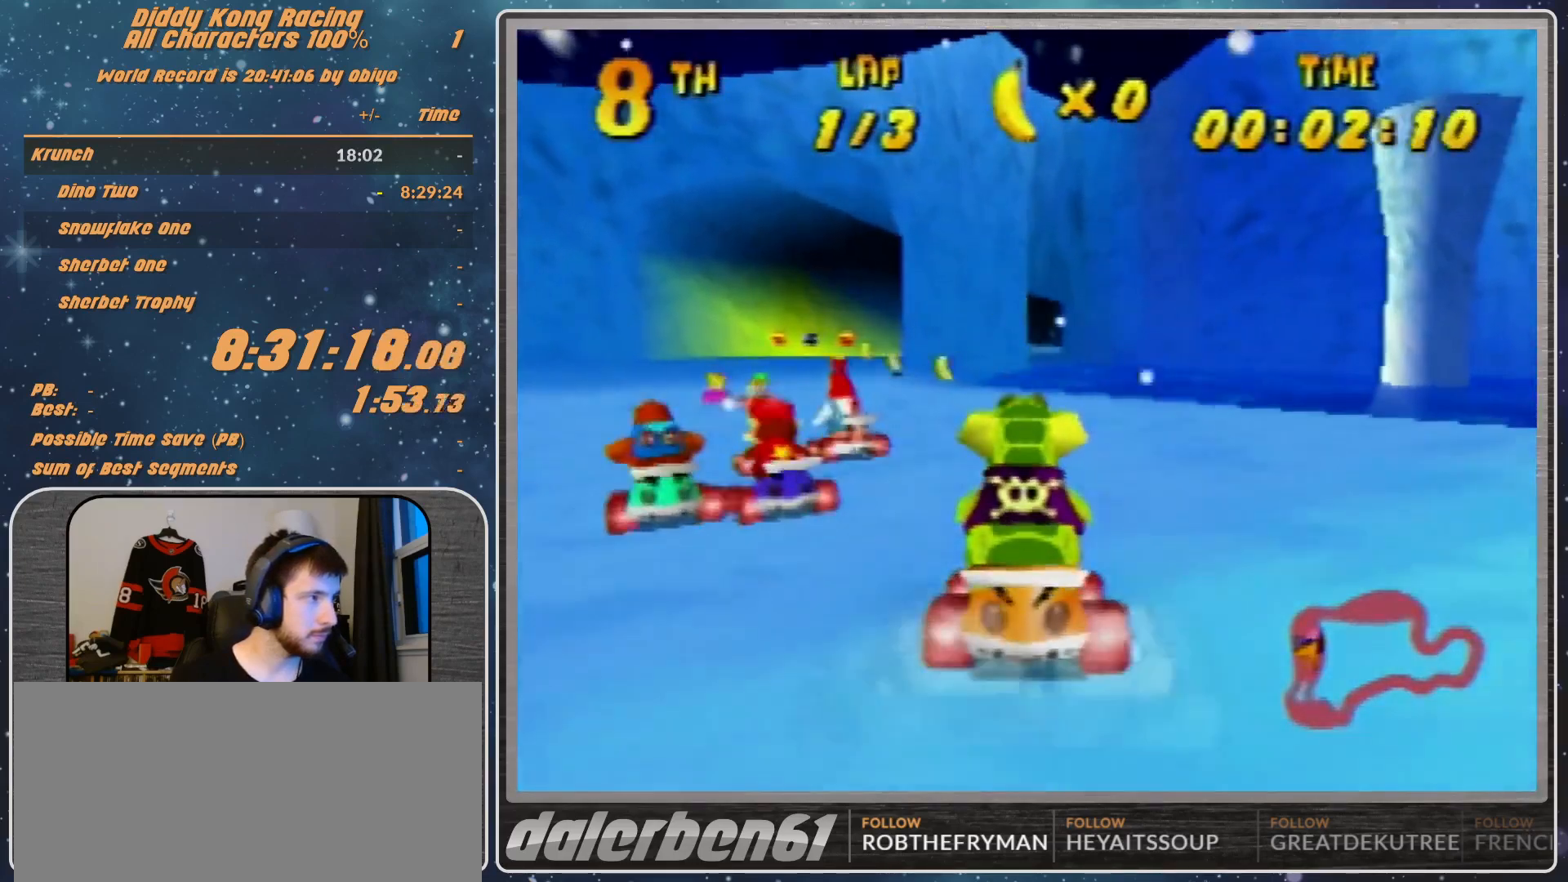
{"buttons": ["A"], "left_stick": "left", "events": [[133, "left_stick", "left"], [367, "left_stick", "center"], [500, "left_stick", "left"]]}
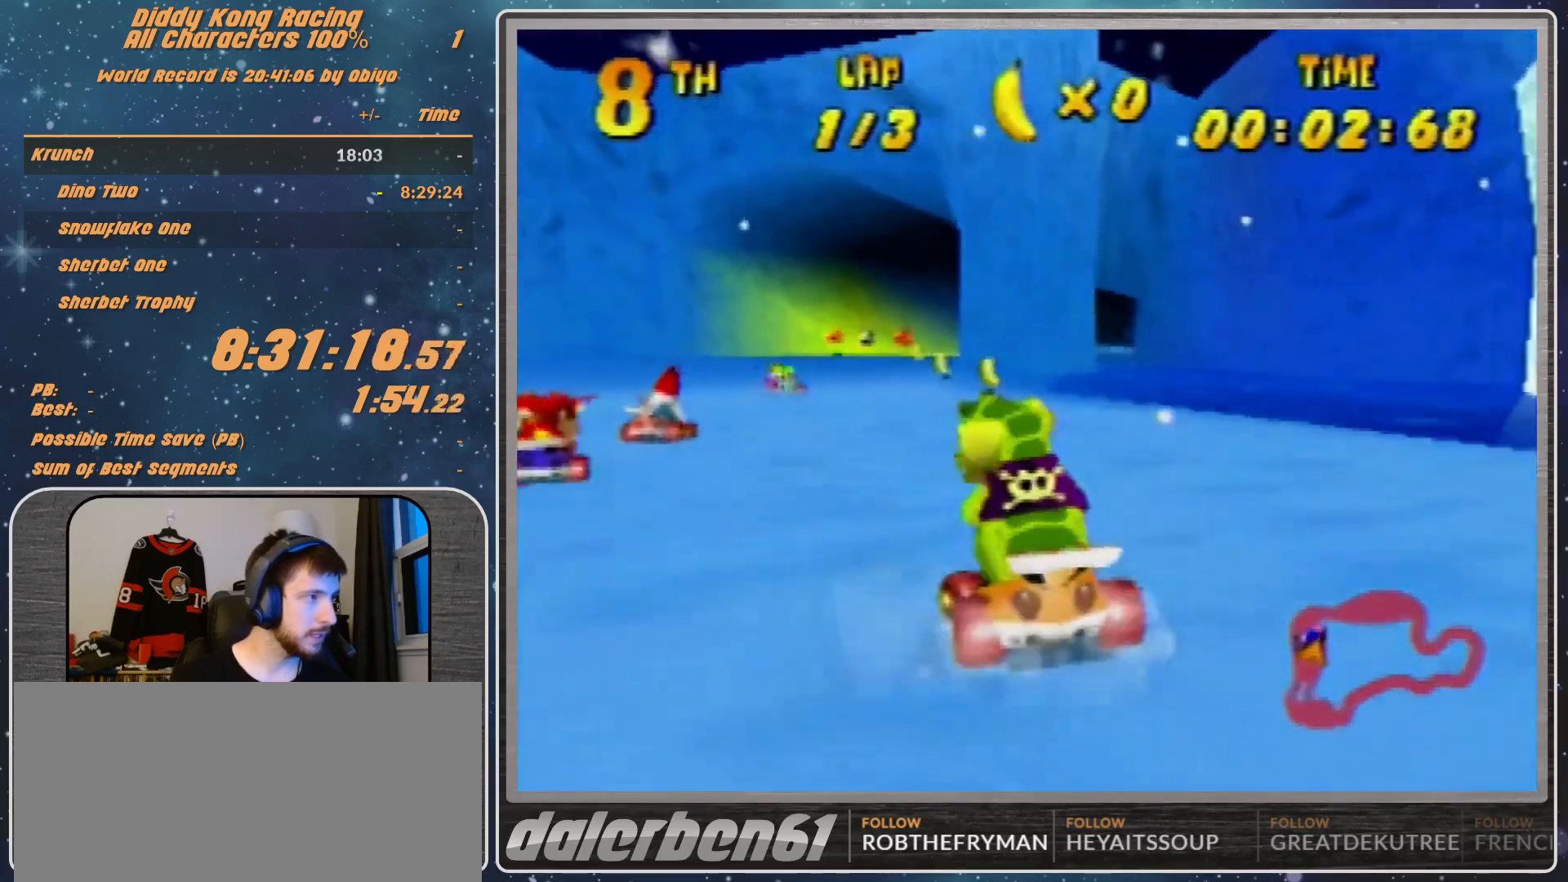
{"buttons": ["A"], "left_stick": "center", "events": [[200, "left_stick", "center"]]}
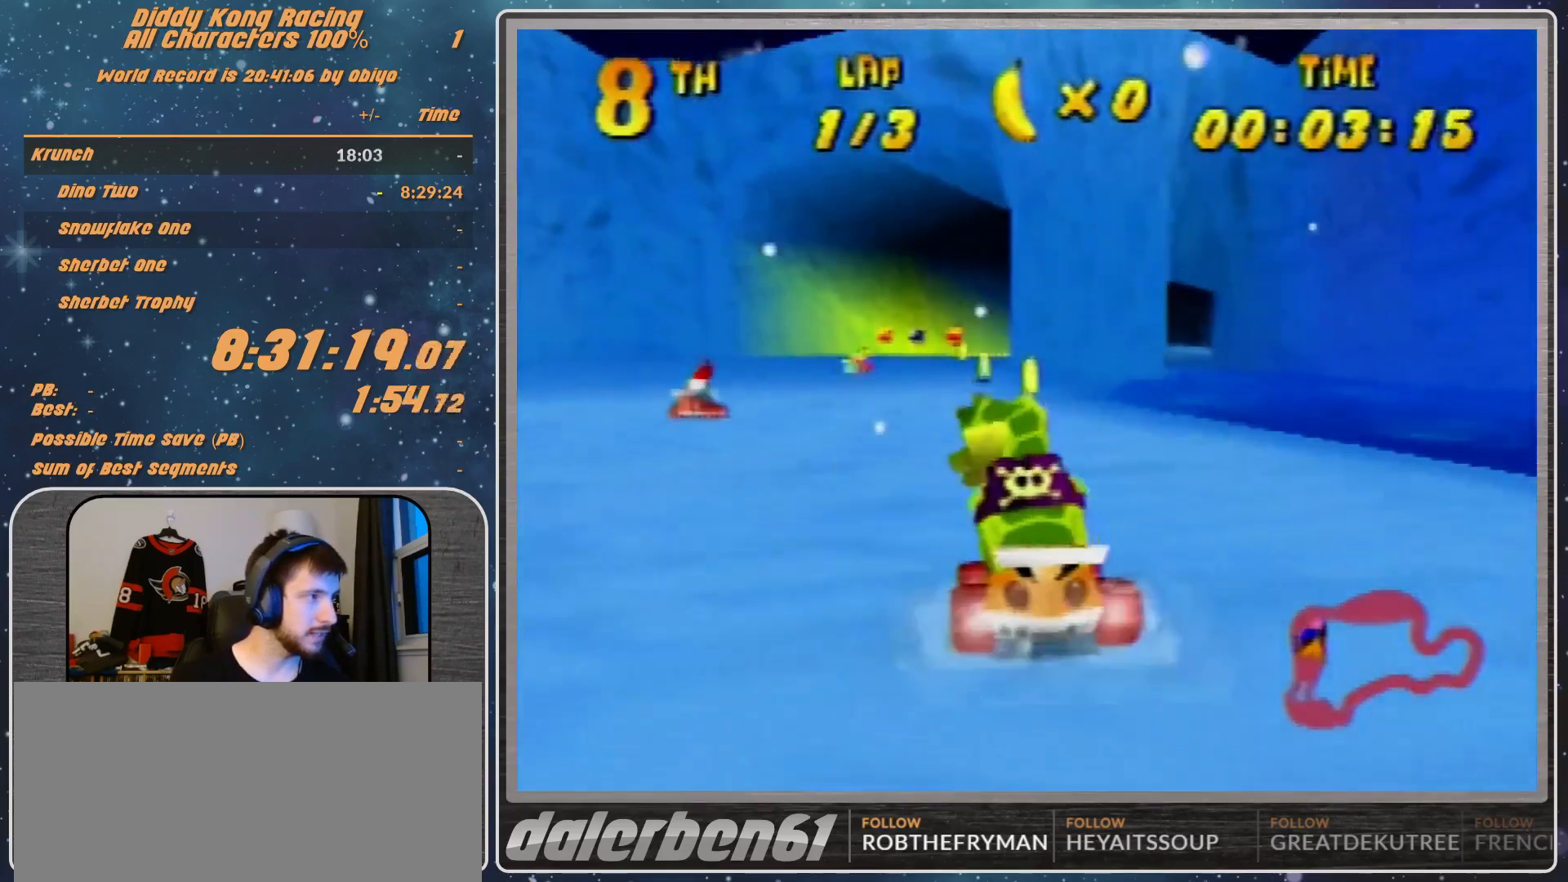
{"buttons": ["A"], "left_stick": "right", "events": [[500, "left_stick", "right"]]}
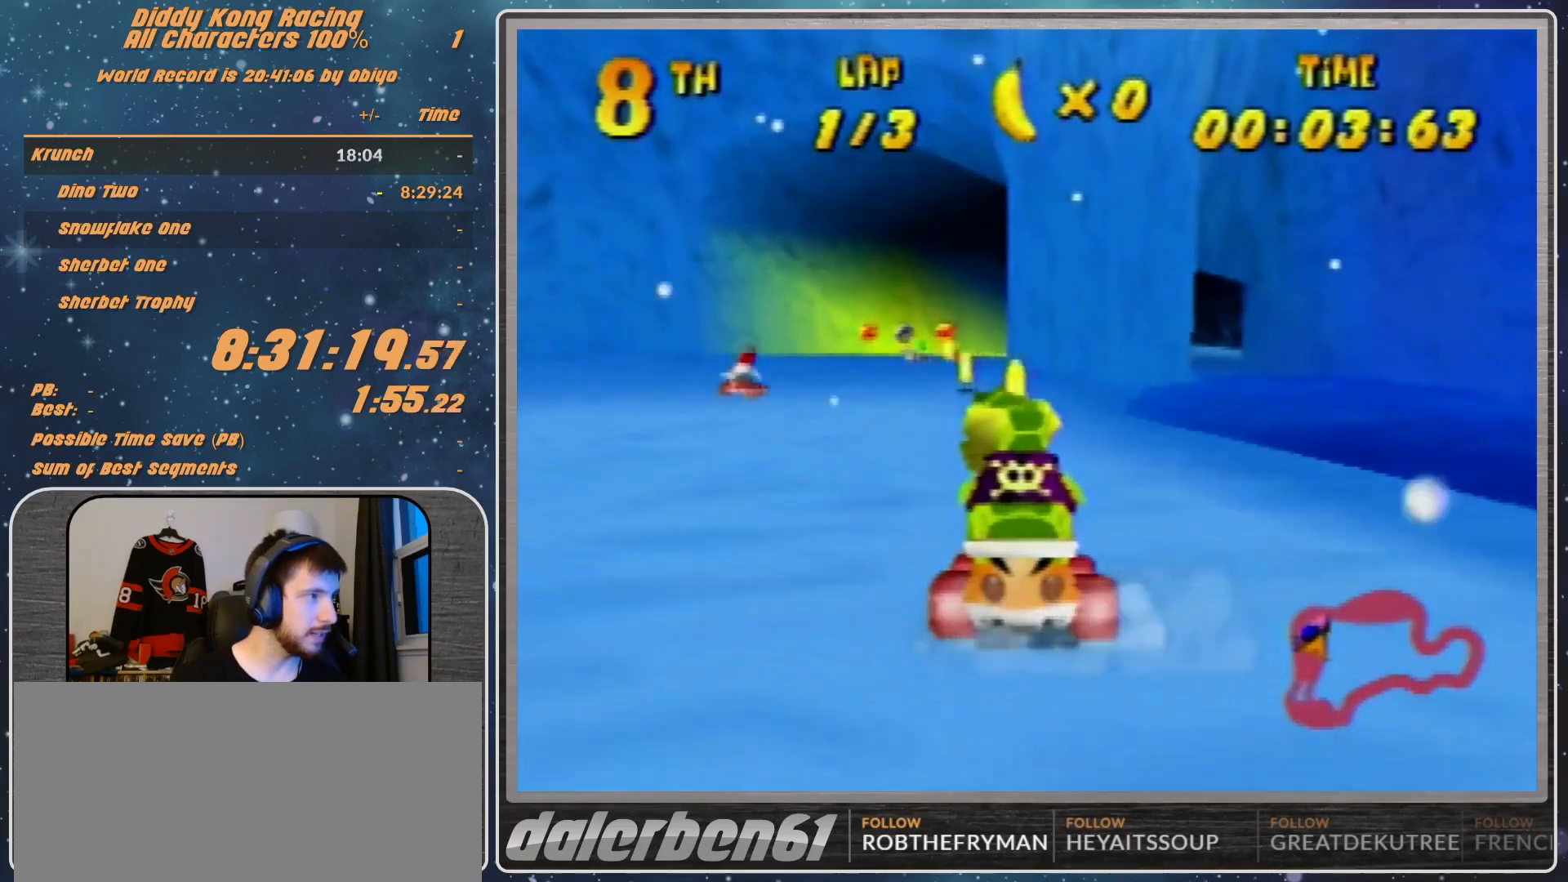
{"buttons": ["A", "R1"], "left_stick": "up-right", "events": [[100, "left_stick", "up-right"], [200, "left_stick", "center"], [400, "left_stick", "right"], [467, "R1", "down"], [467, "left_stick", "up-right"]]}
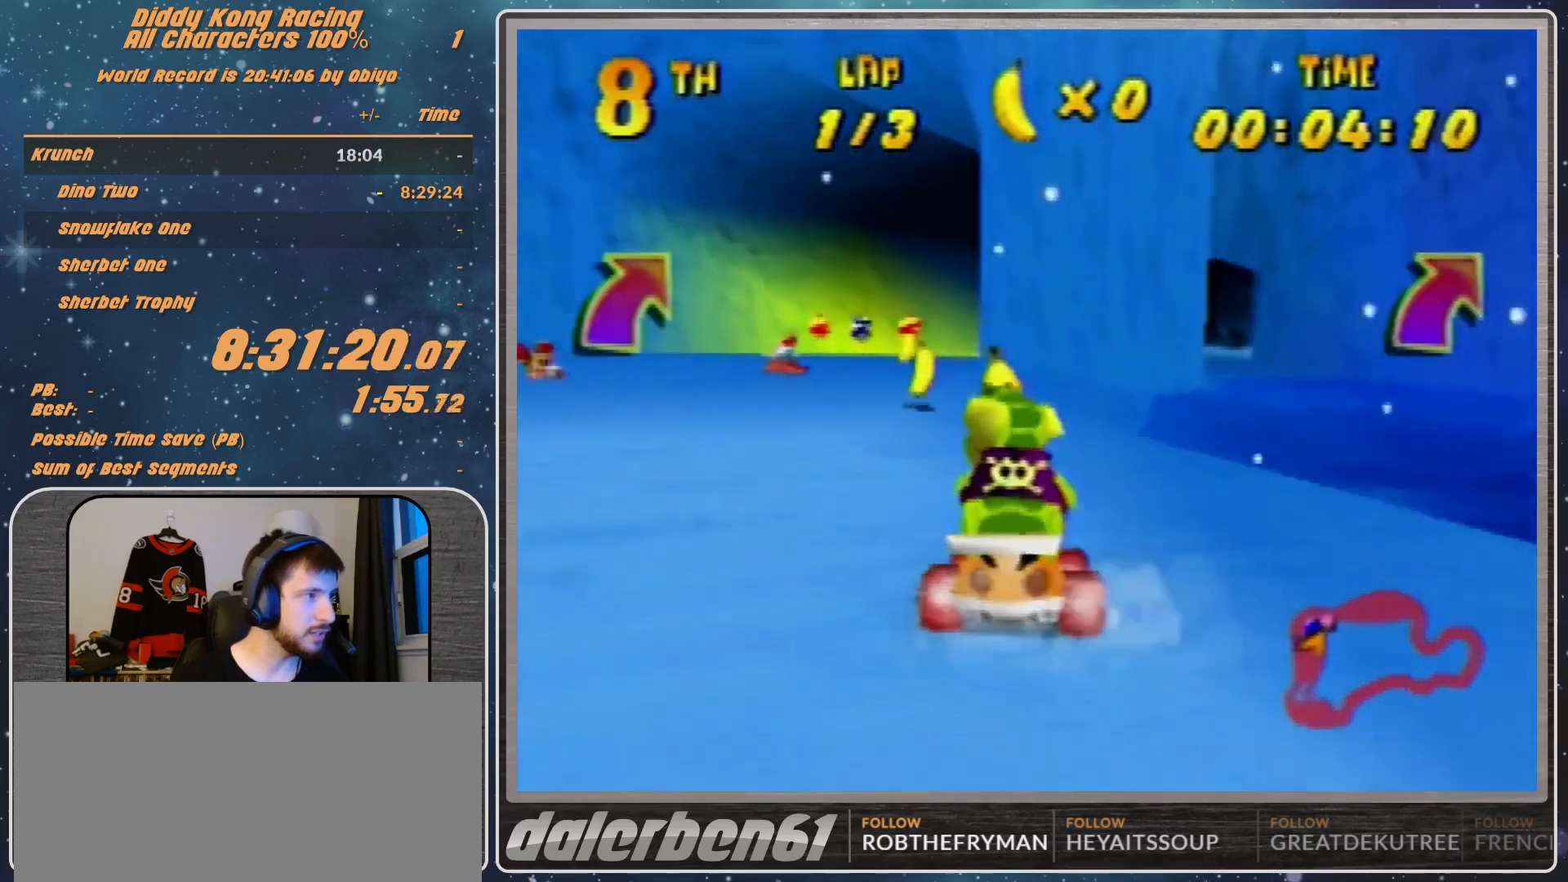
{"buttons": ["A", "R1"], "left_stick": "up-right", "events": [[367, "left_stick", "up-left"], [467, "left_stick", "up-right"]]}
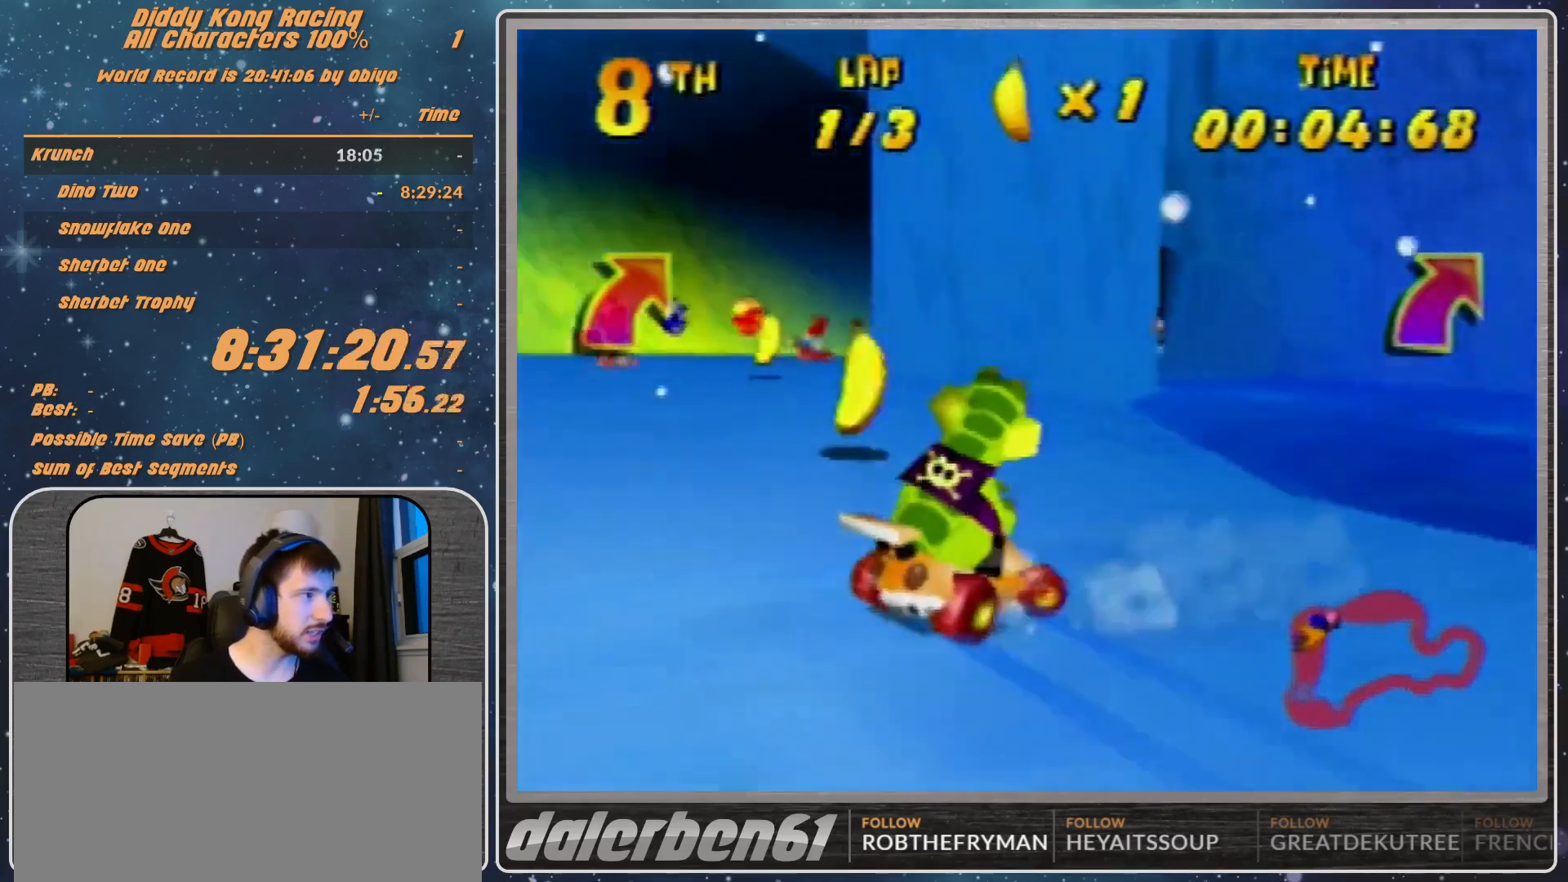
{"buttons": ["A", "R1"], "left_stick": "up-left", "events": [[500, "left_stick", "up-left"]]}
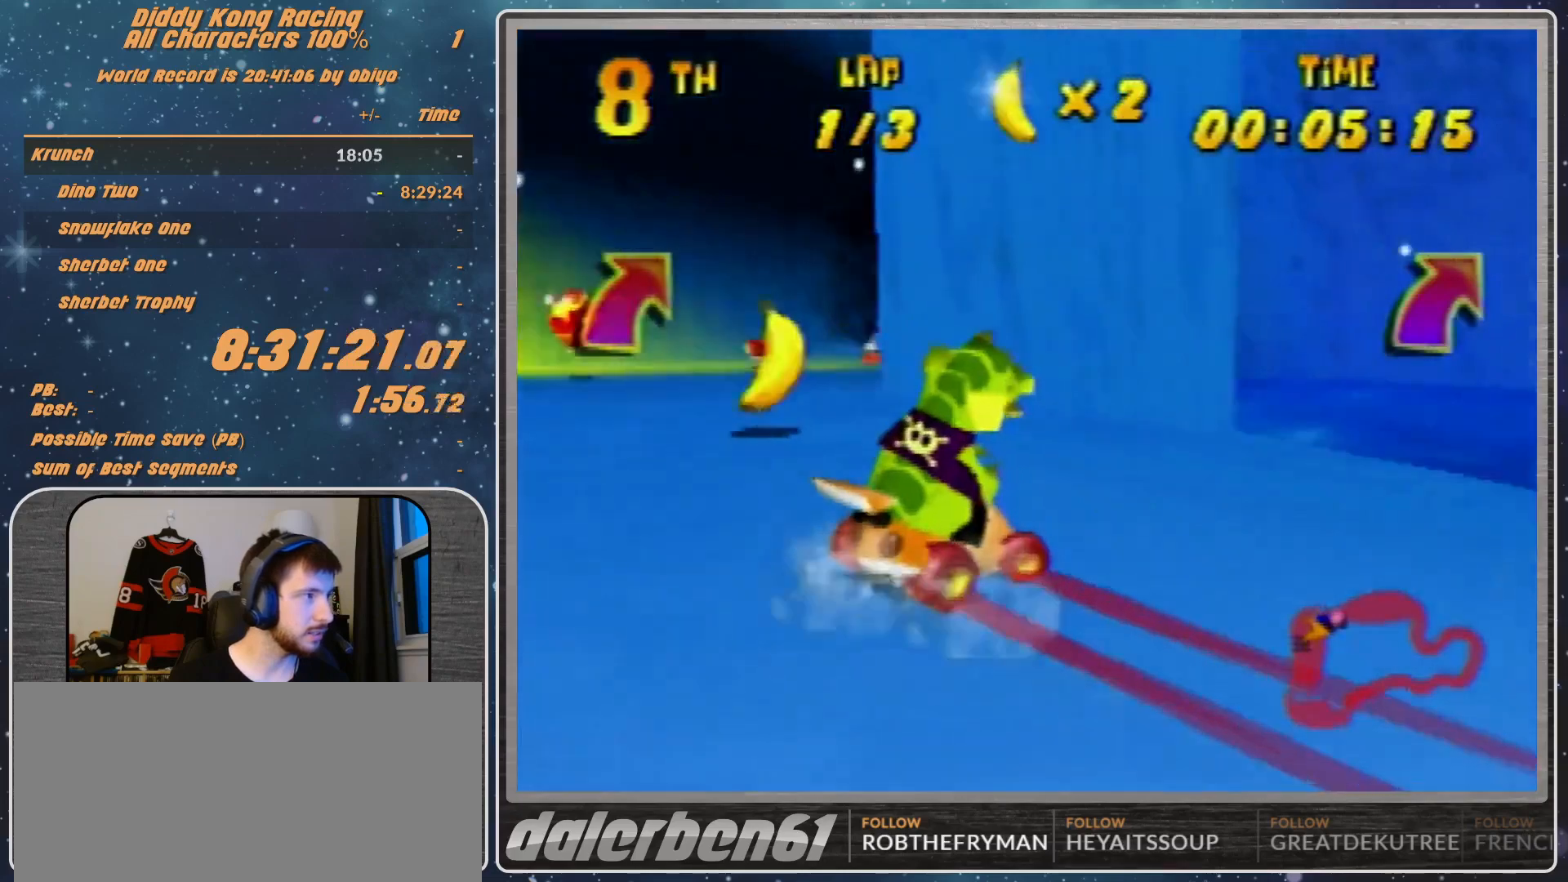
{"buttons": ["A"], "left_stick": "center", "events": [[100, "A", "up"], [100, "R1", "up"], [167, "A", "down"], [233, "left_stick", "center"], [367, "left_stick", "left"], [467, "left_stick", "center"]]}
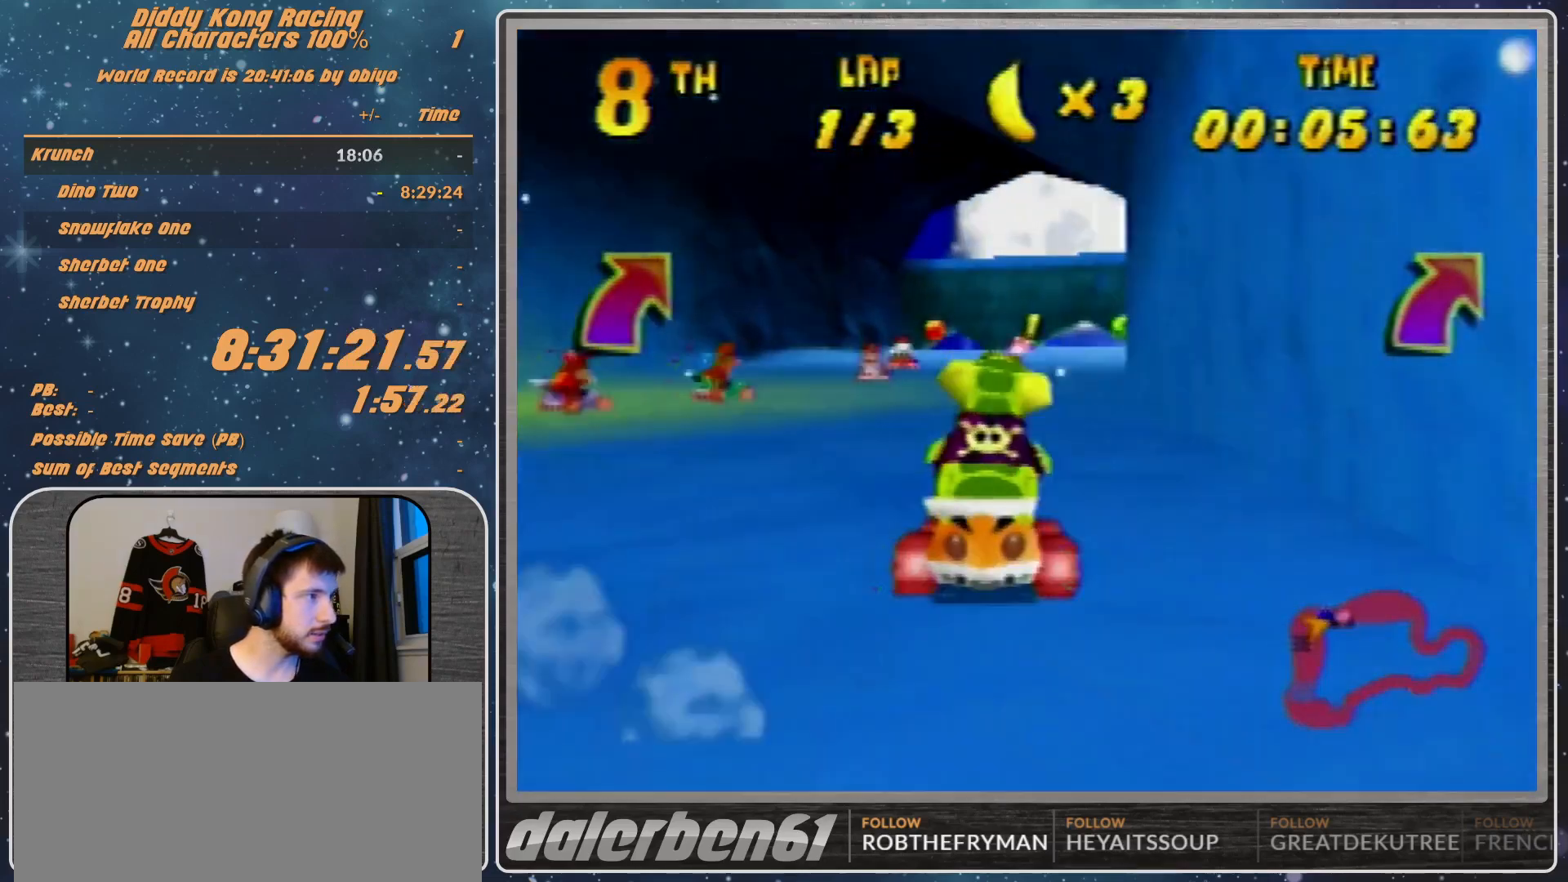
{"buttons": [], "left_stick": "up-right", "events": [[67, "left_stick", "up-right"], [133, "A", "up"], [200, "A", "down"], [267, "left_stick", "center"], [333, "A", "up"], [400, "A", "down"], [400, "left_stick", "up-right"], [467, "A", "up"]]}
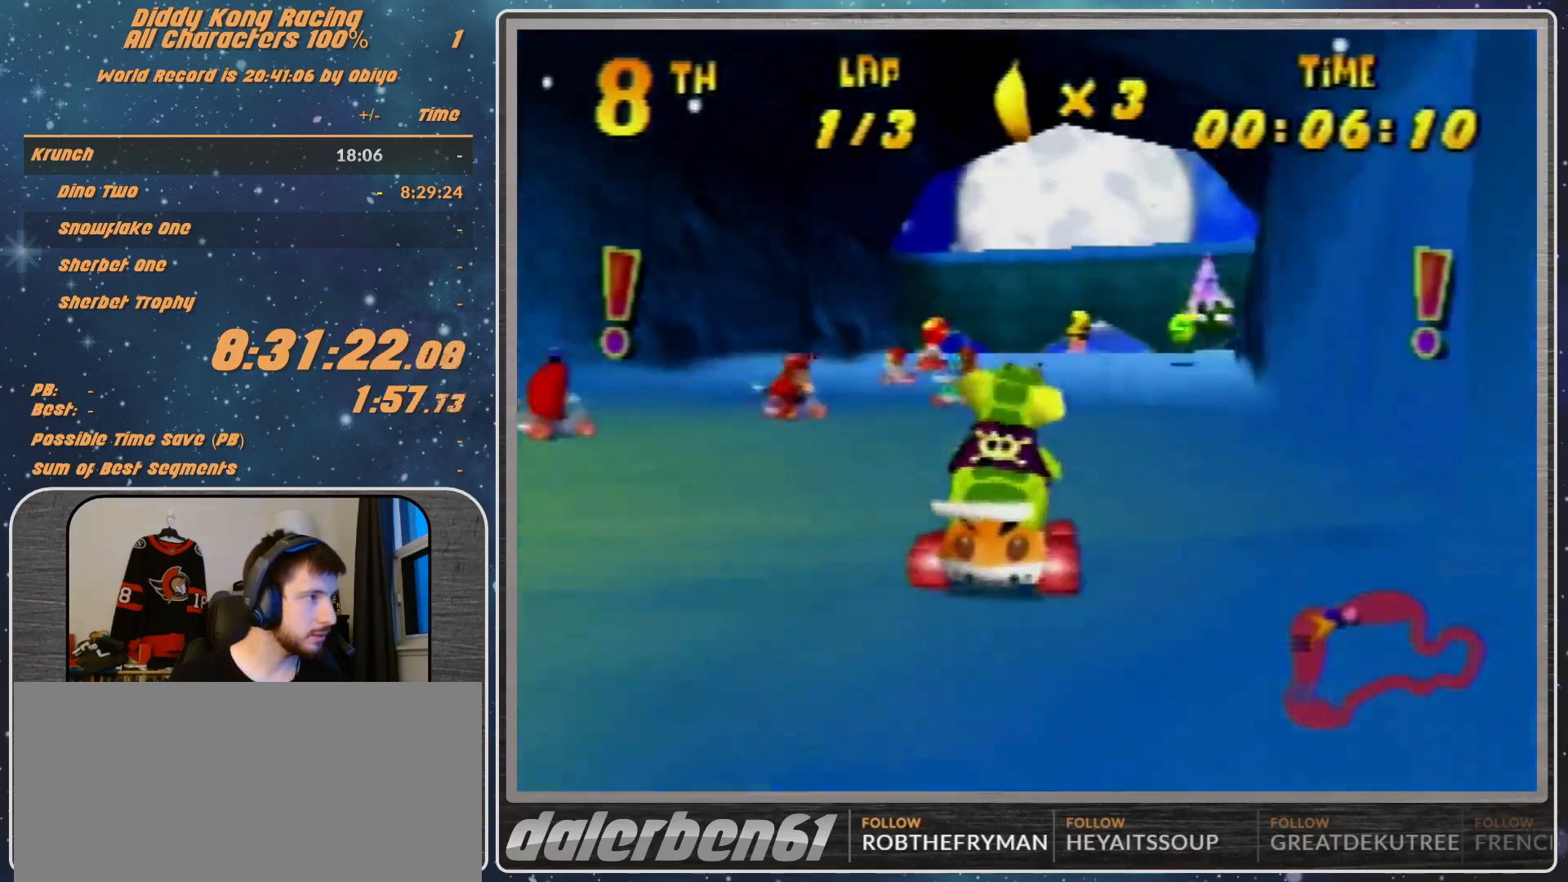
{"buttons": ["A"], "left_stick": "center", "events": [[33, "A", "down"], [33, "left_stick", "center"], [100, "A", "up"], [233, "A", "down"], [300, "A", "up"], [367, "A", "down"], [433, "A", "up"], [500, "A", "down"]]}
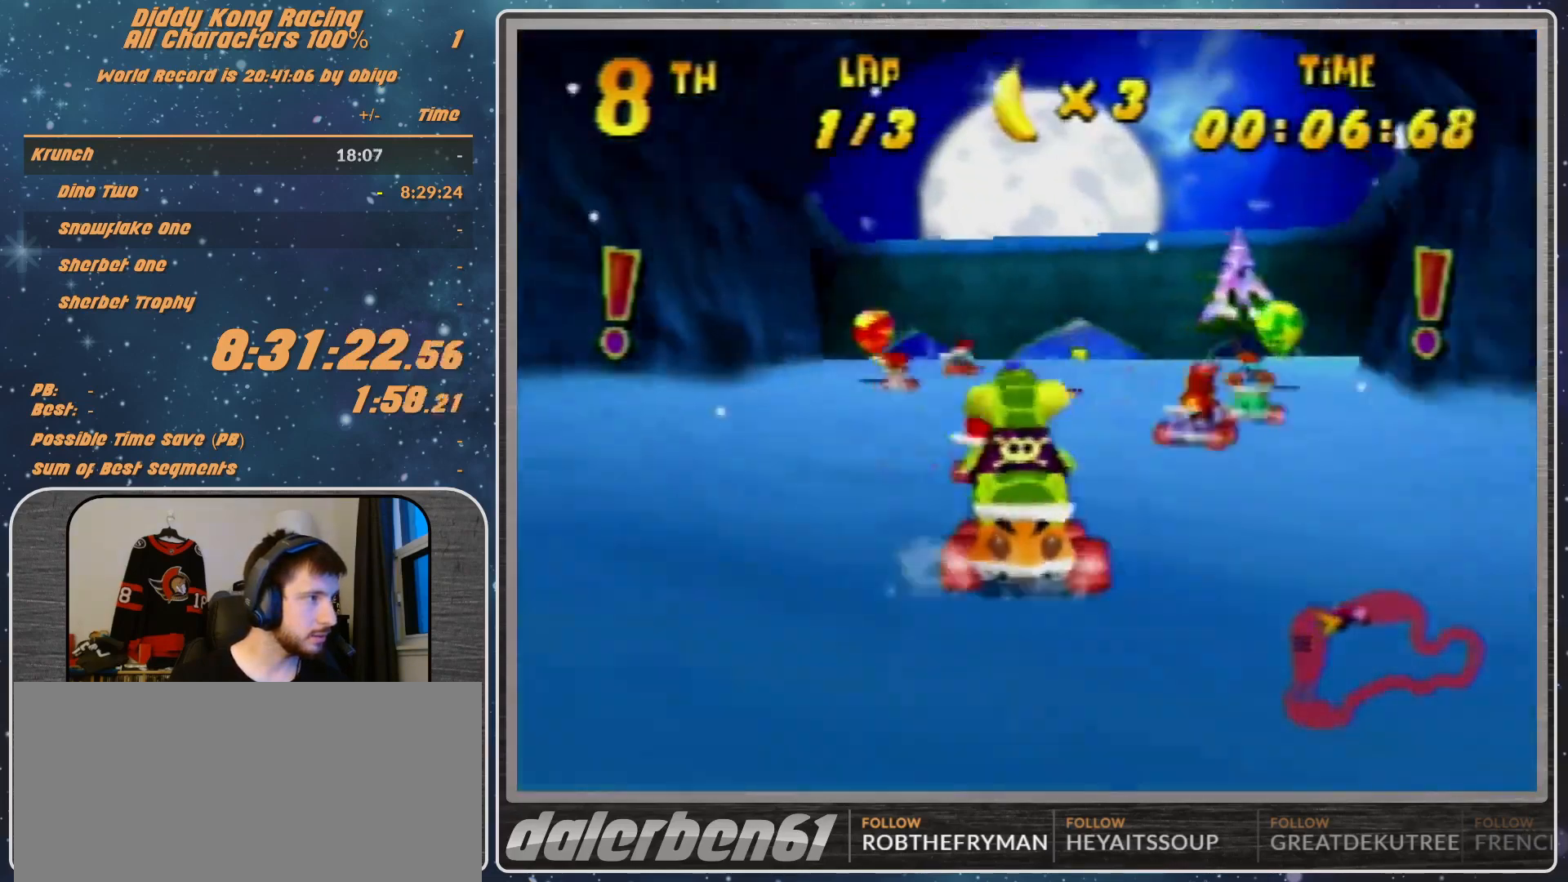
{"buttons": [], "left_stick": "up-right", "events": [[67, "A", "up"], [133, "A", "down"], [333, "A", "up"], [367, "left_stick", "up-right"]]}
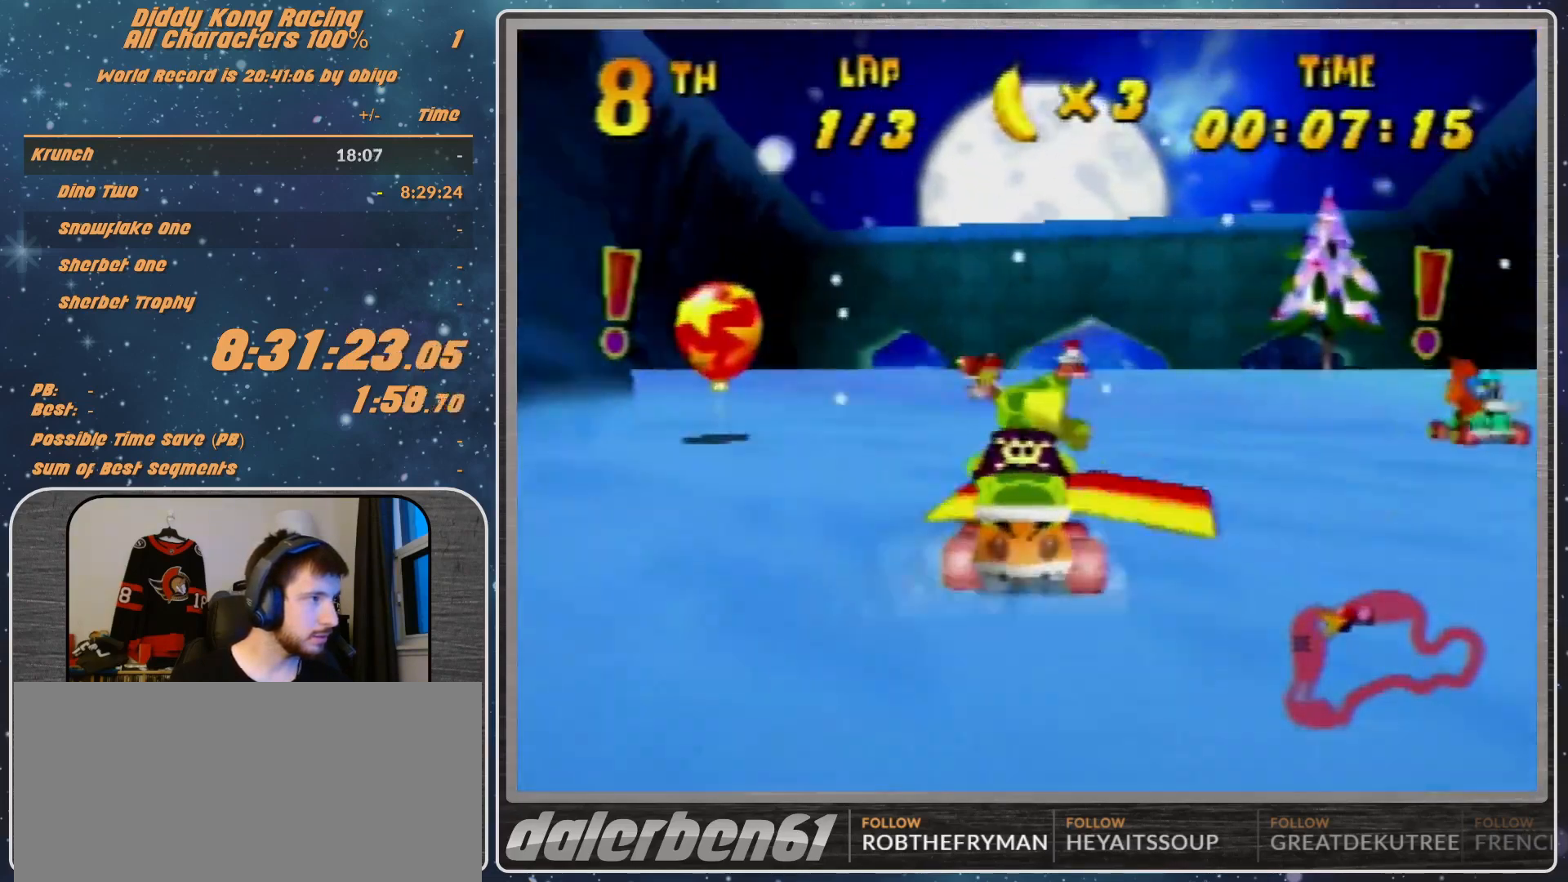
{"buttons": [], "left_stick": "center", "events": [[100, "left_stick", "center"]]}
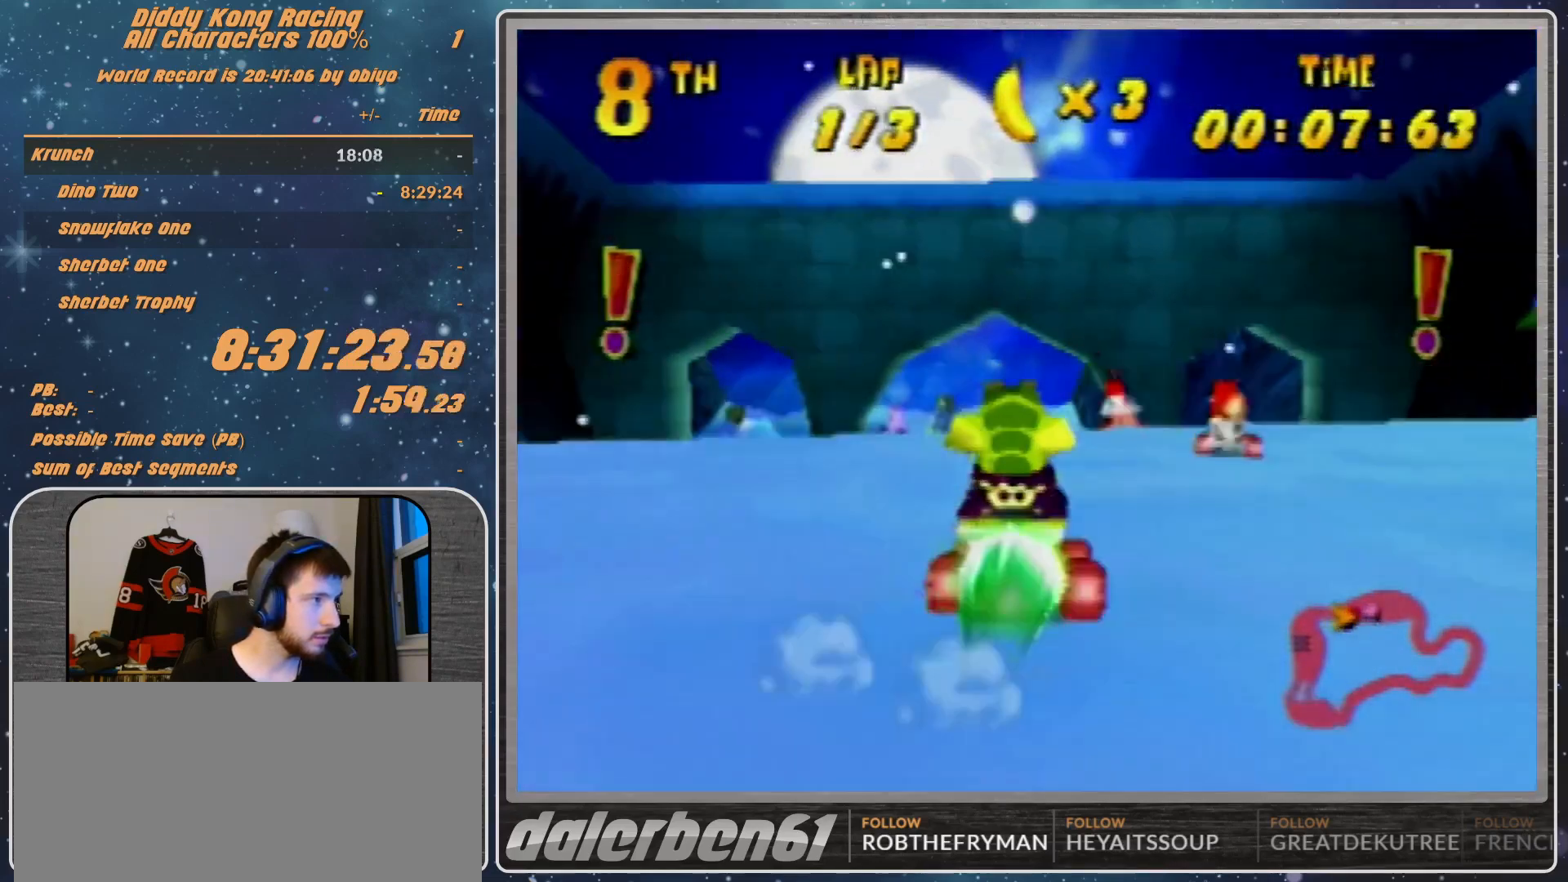
{"buttons": [], "left_stick": "up", "events": [[467, "left_stick", "up"]]}
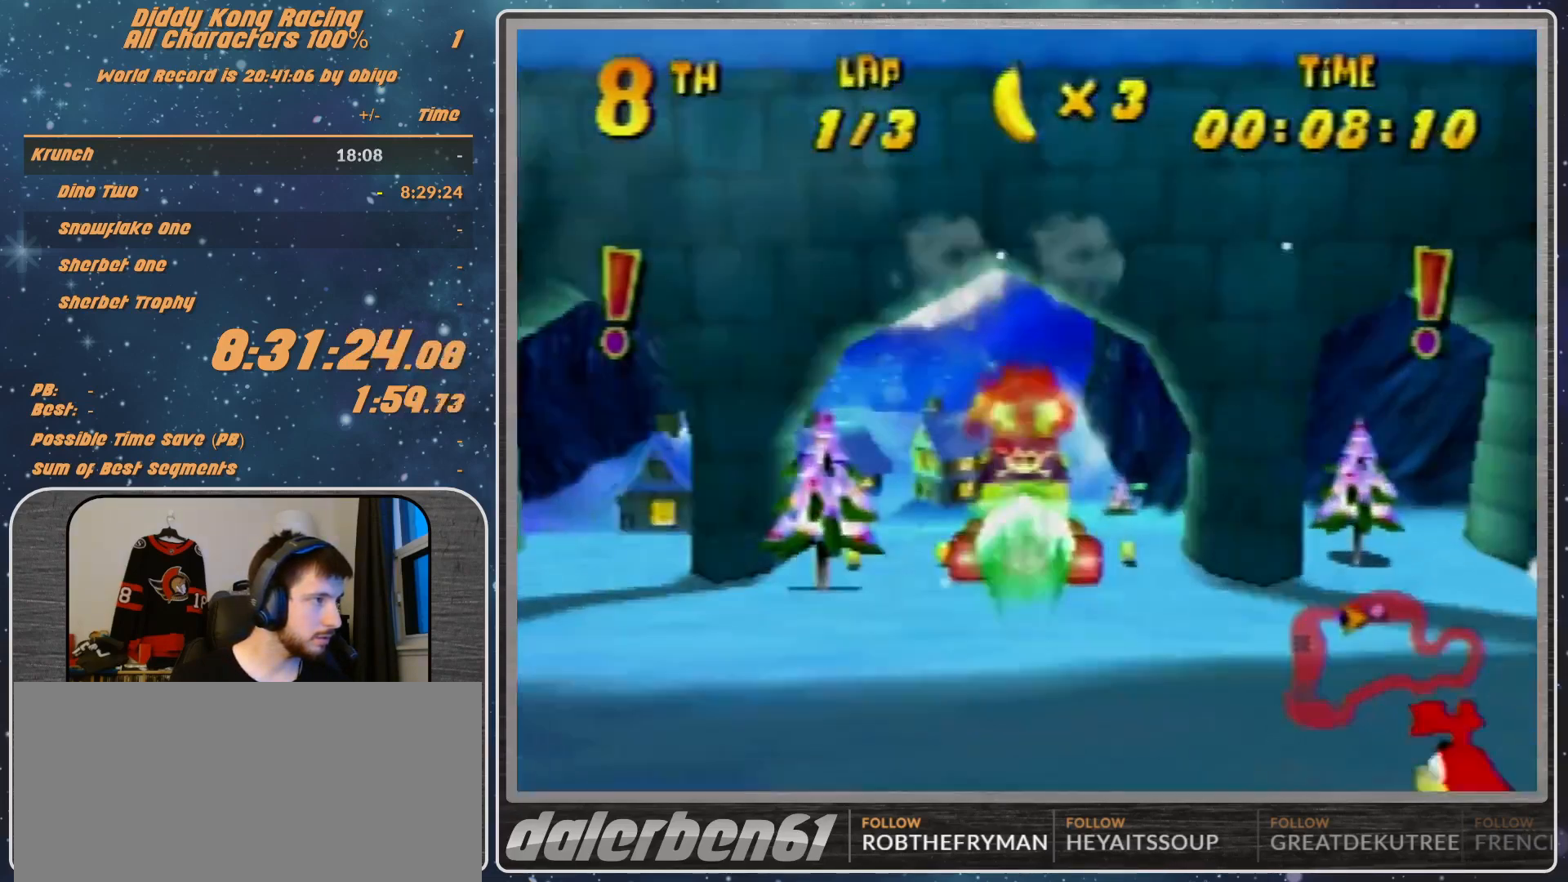
{"buttons": [], "left_stick": "right", "events": [[100, "left_stick", "center"], [300, "left_stick", "right"]]}
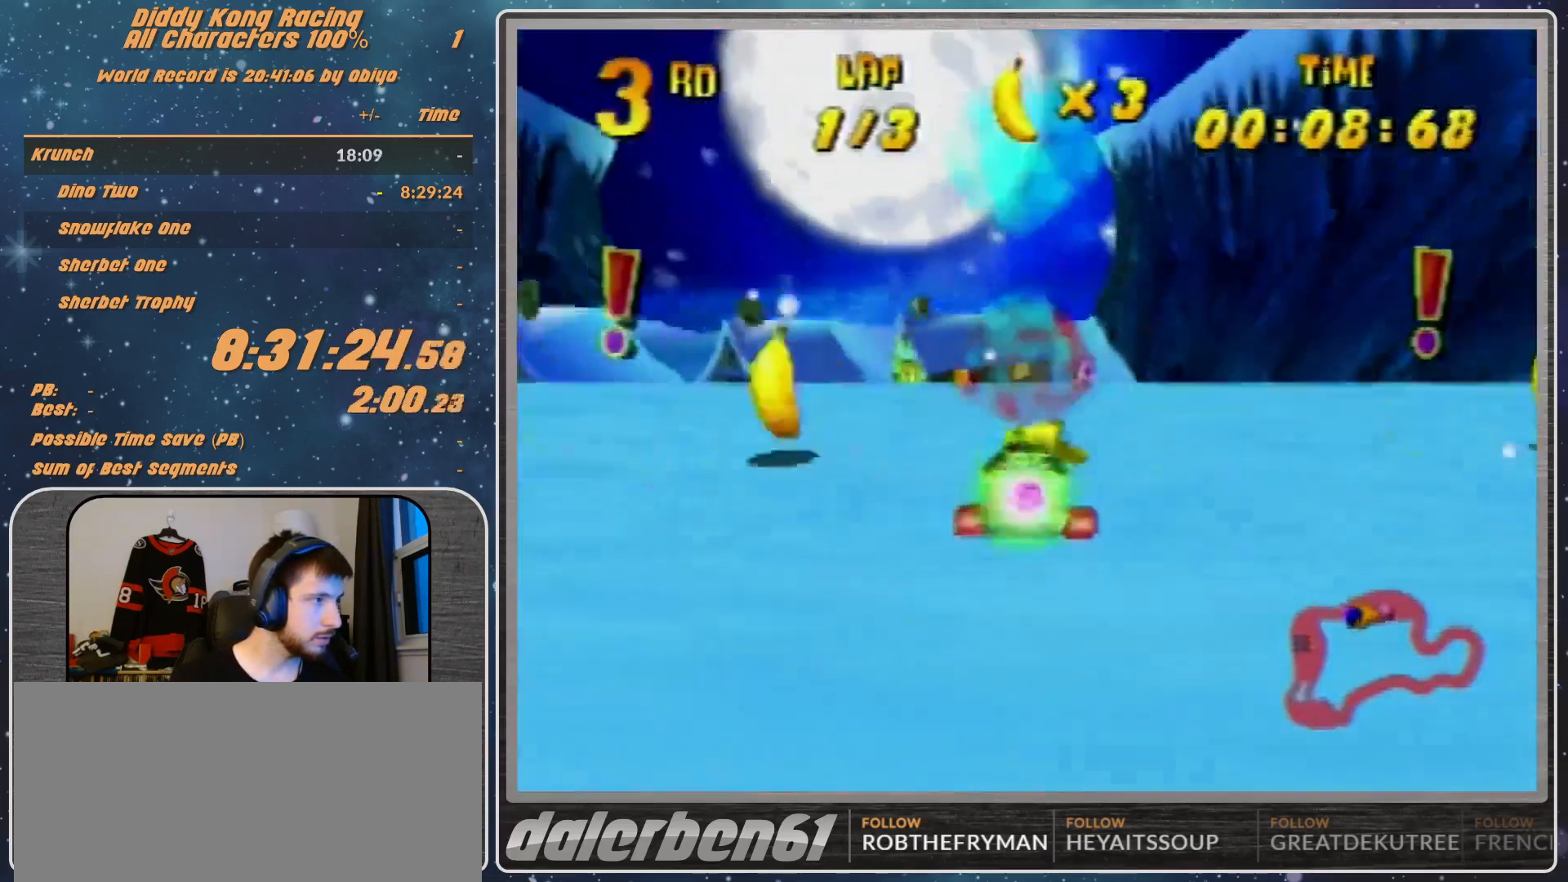
{"buttons": [], "left_stick": "center", "events": [[67, "left_stick", "center"], [433, "A", "down"], [467, "A", "up"]]}
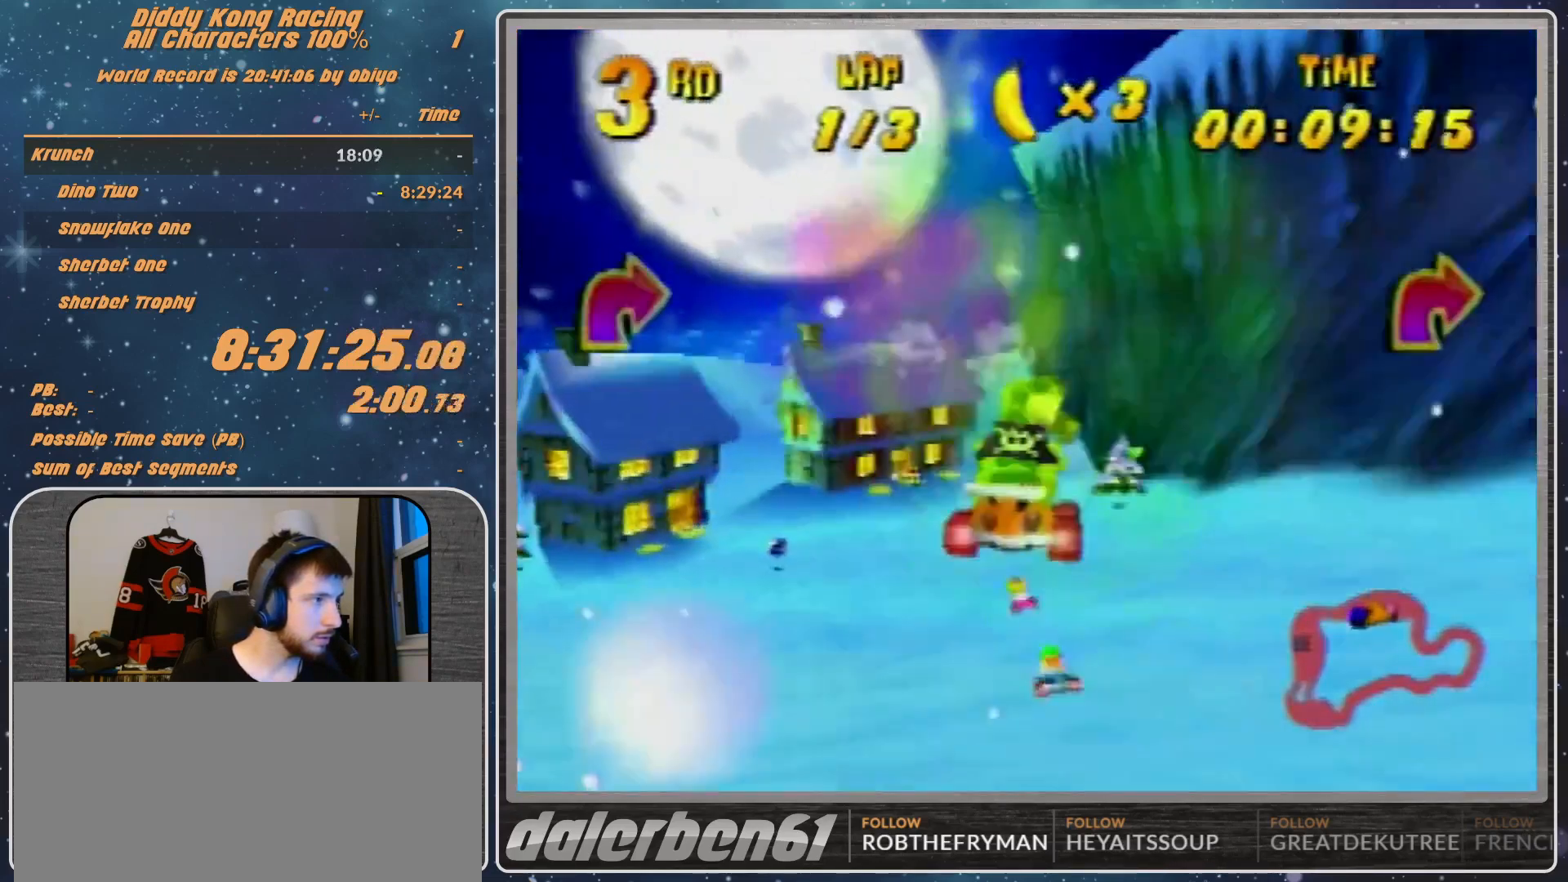
{"buttons": [], "left_stick": "right", "events": [[33, "A", "down"], [33, "left_stick", "right"], [100, "A", "up"], [233, "A", "down"], [333, "A", "up"], [400, "A", "down"], [433, "A", "up"]]}
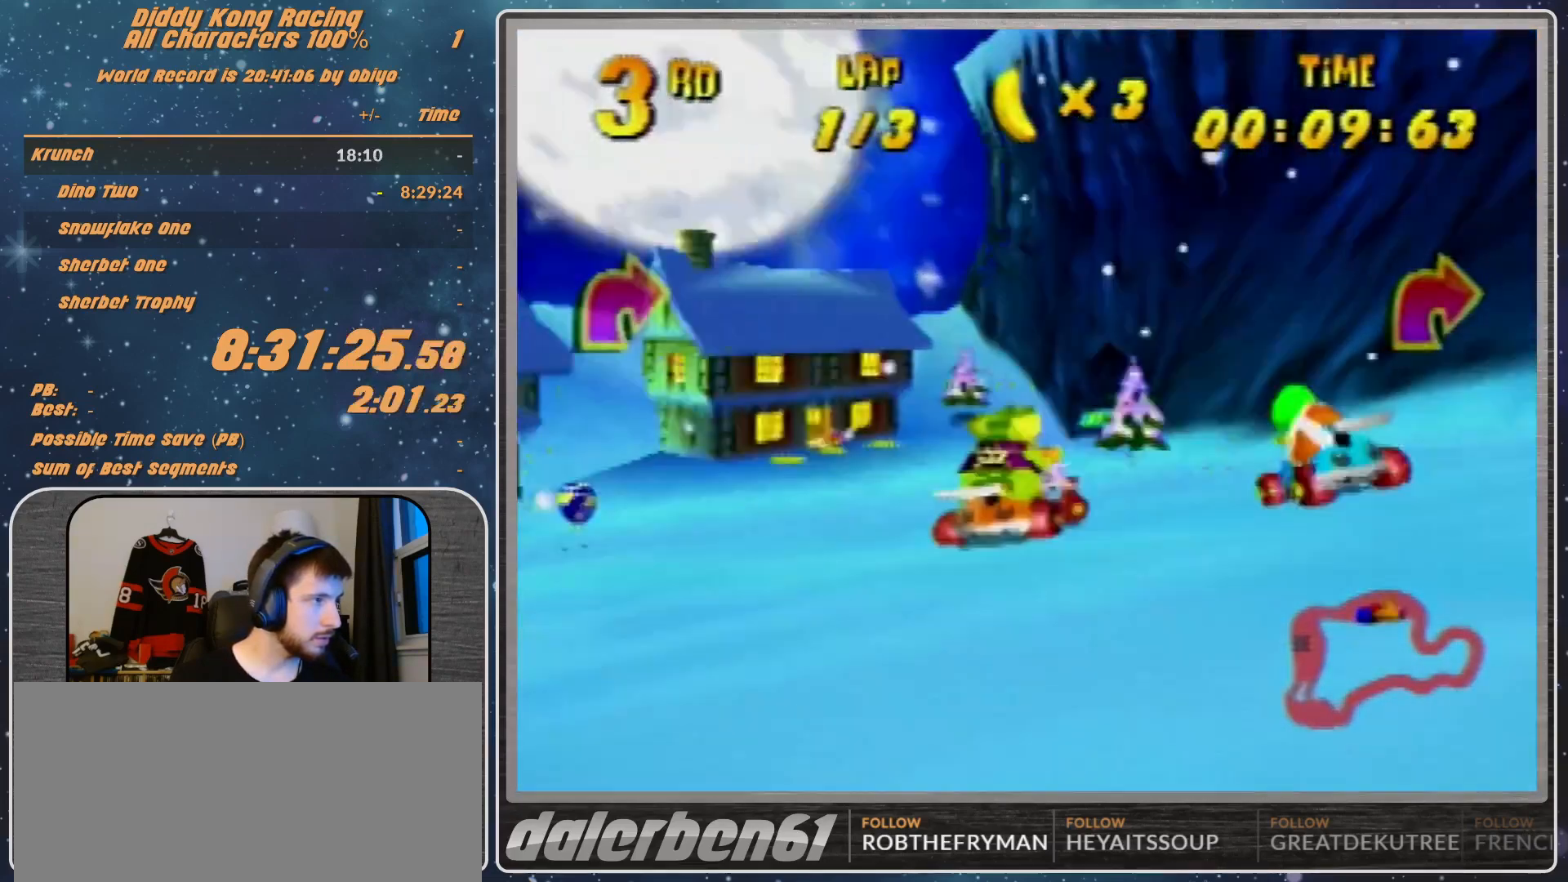
{"buttons": ["A", "R1"], "left_stick": "up-right", "events": [[200, "A", "down"], [433, "A", "up"], [433, "R1", "down"], [433, "left_stick", "up-right"], [467, "A", "down"]]}
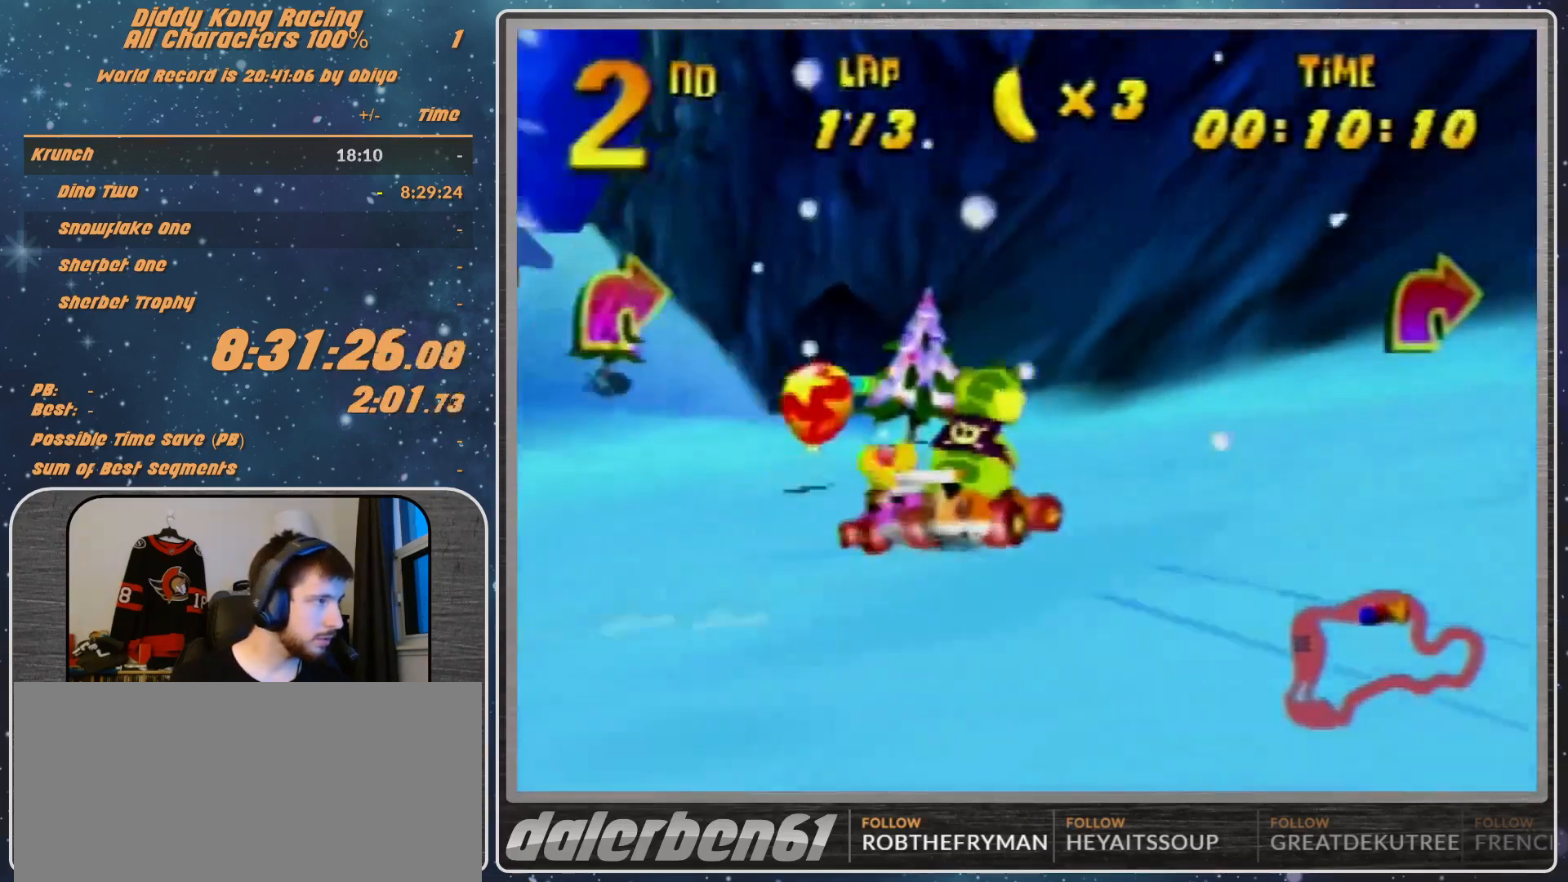
{"buttons": ["R1"], "left_stick": "up-right", "events": [[33, "A", "up"], [33, "left_stick", "up-left"], [100, "A", "down"], [167, "A", "up"], [300, "A", "down"], [367, "A", "up"], [467, "left_stick", "up-right"]]}
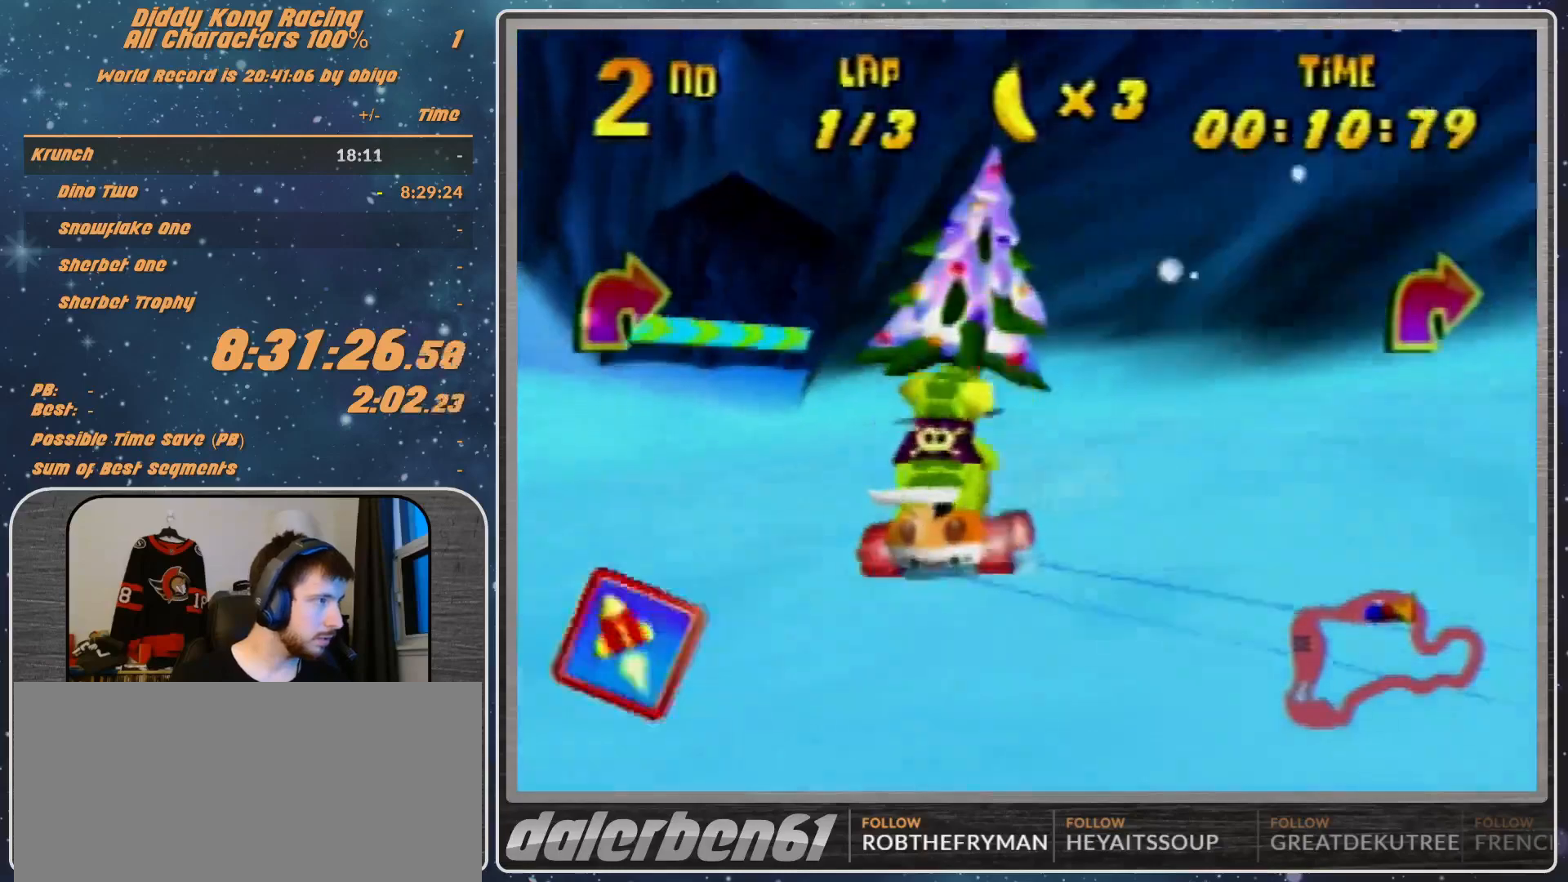
{"buttons": ["R1"], "left_stick": "up-right", "events": [[100, "A", "down"], [133, "A", "up"], [267, "A", "down"], [367, "A", "up"]]}
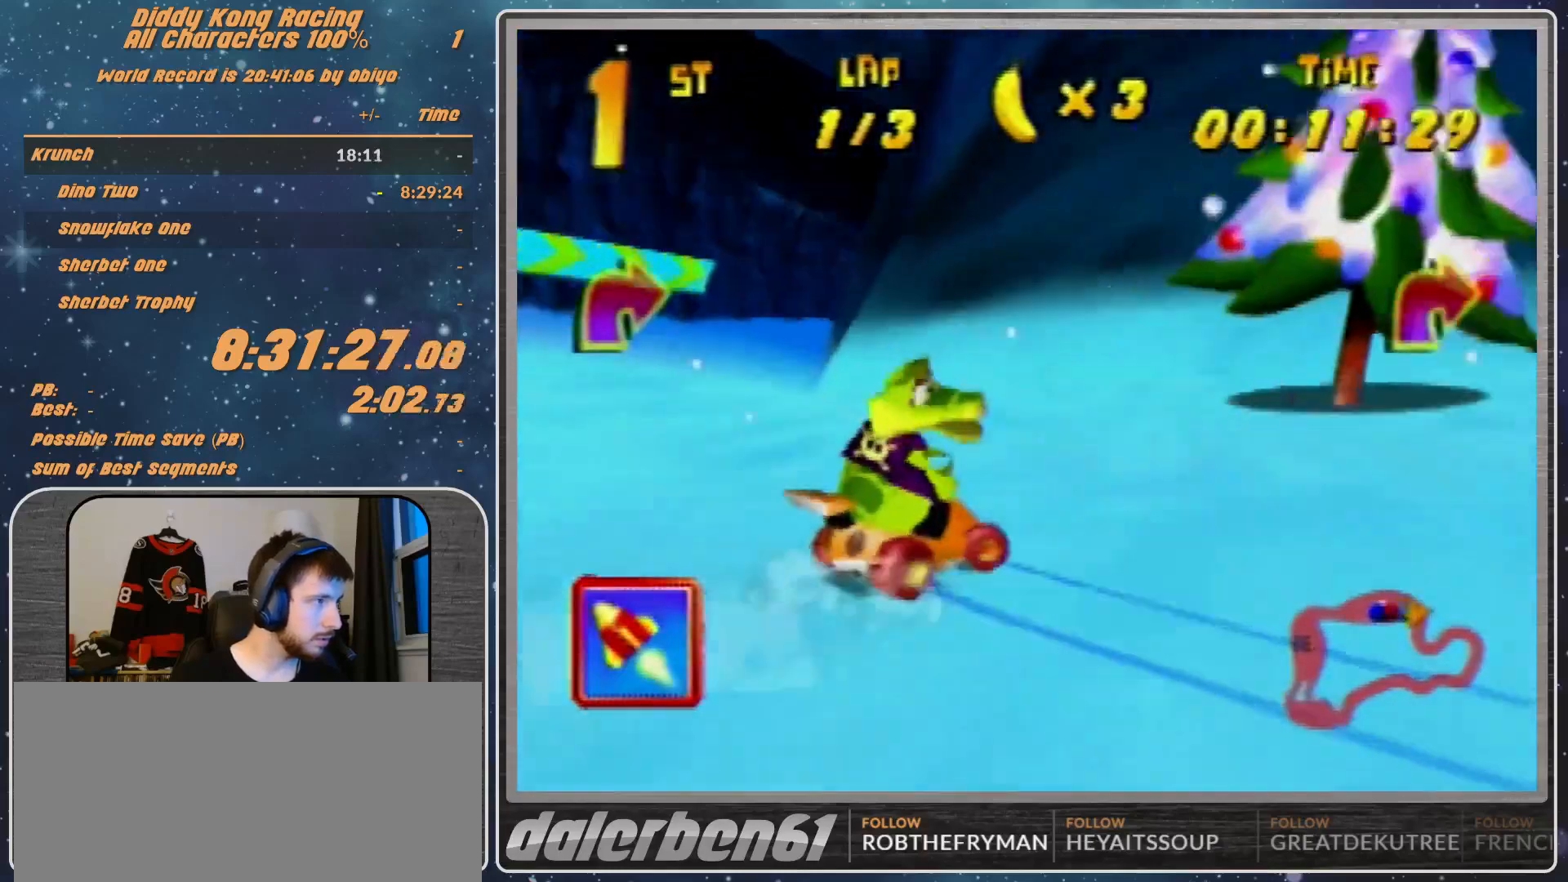
{"buttons": ["A"], "left_stick": "left", "events": [[100, "left_stick", "left"], [300, "R1", "up"], [367, "A", "down"], [400, "A", "up"], [500, "A", "down"]]}
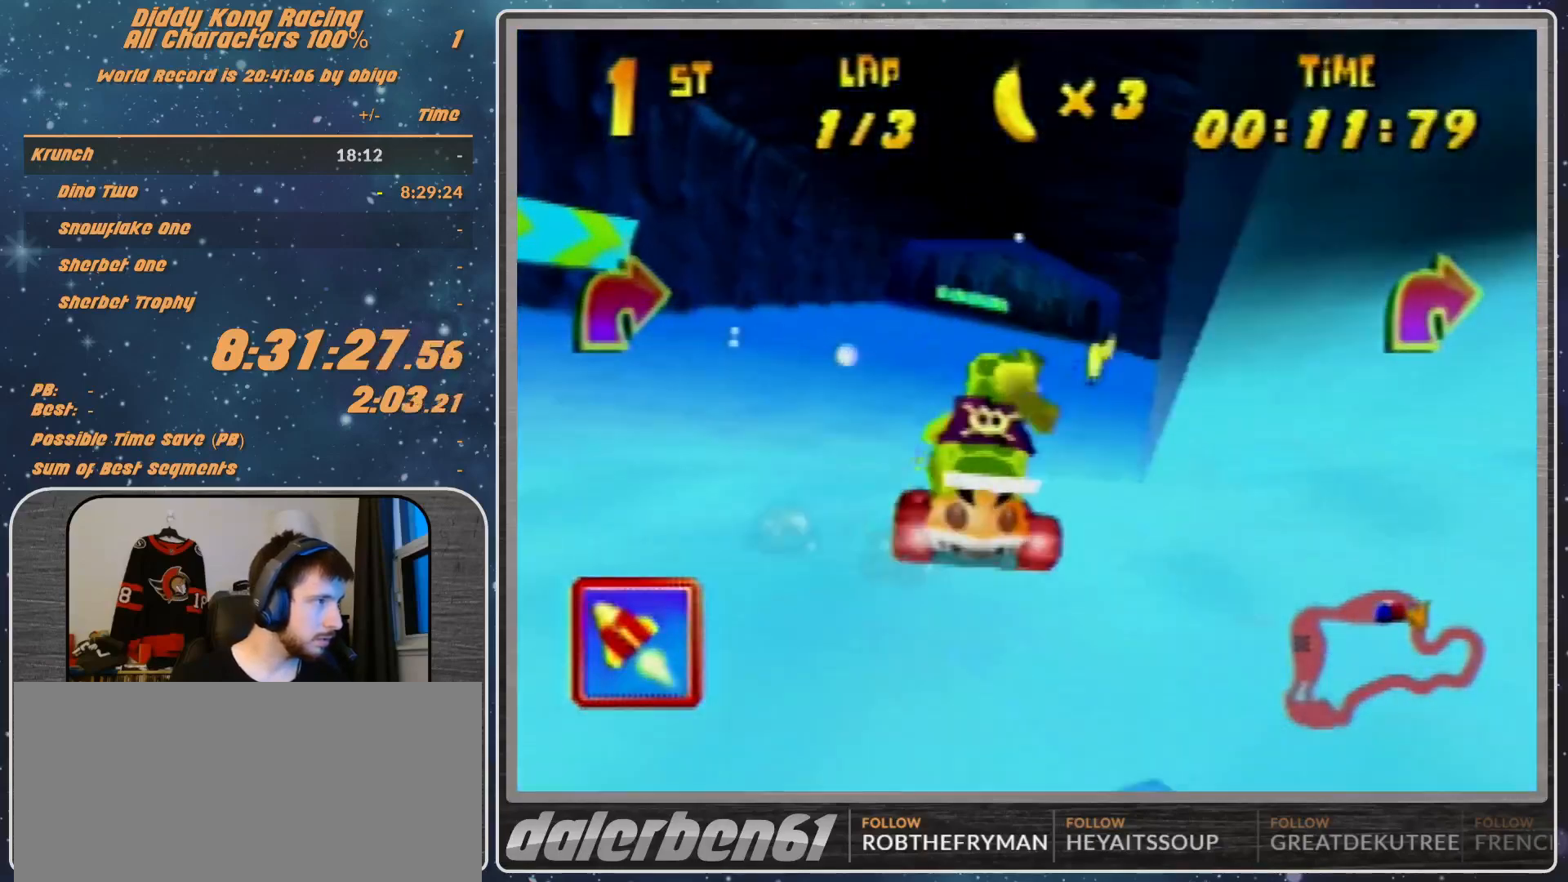
{"buttons": ["R1"], "left_stick": "up-left", "events": [[33, "A", "up"], [33, "R1", "down"], [167, "A", "down"], [200, "A", "up"], [267, "left_stick", "up-right"], [300, "A", "down"], [400, "A", "up"], [433, "A", "down"], [433, "left_stick", "up-left"], [500, "A", "up"]]}
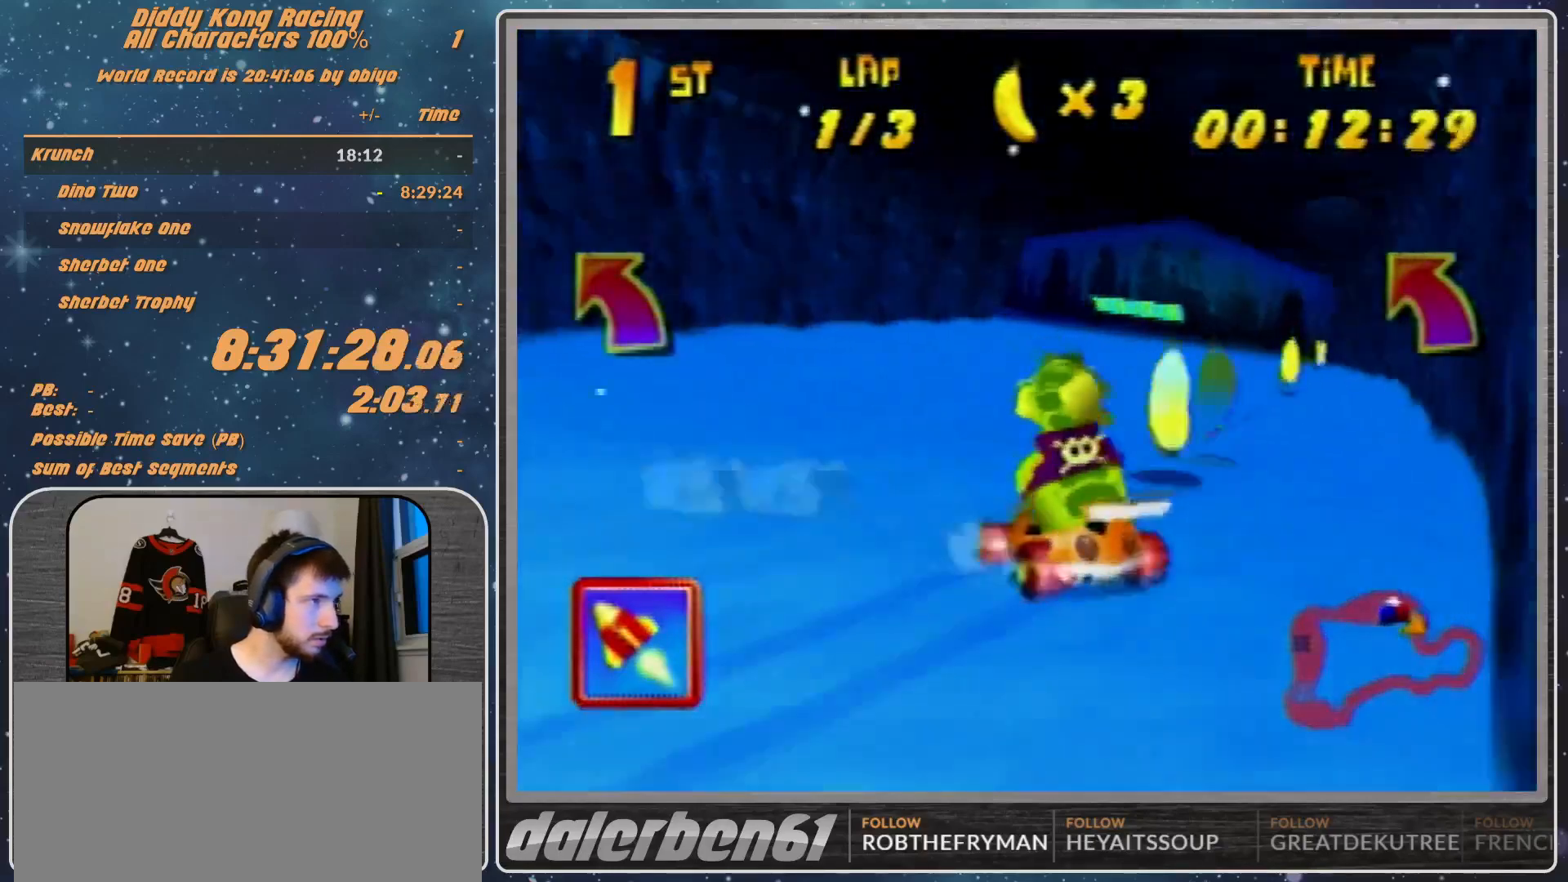
{"buttons": ["R1"], "left_stick": "up-left", "events": [[100, "A", "down"], [167, "A", "up"], [267, "A", "down"], [367, "A", "up"], [367, "left_stick", "up-right"], [500, "left_stick", "up-left"]]}
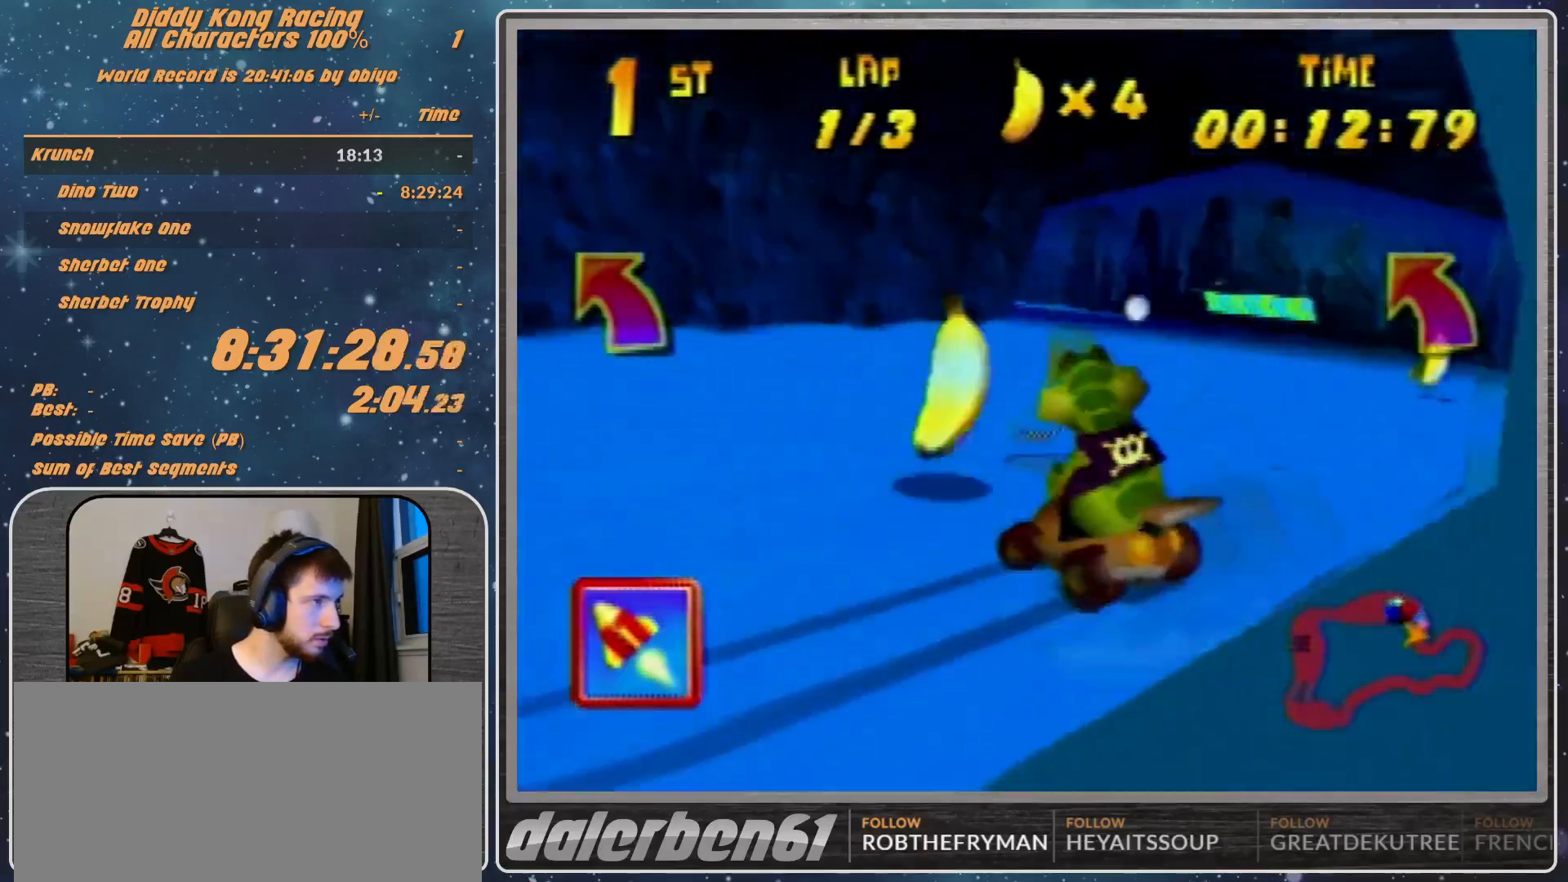
{"buttons": ["A", "B", "R1"], "left_stick": "left", "events": [[167, "left_stick", "left"], [267, "A", "down"], [300, "A", "up"], [300, "R1", "up"], [400, "A", "down"], [500, "B", "down"], [500, "R1", "down"]]}
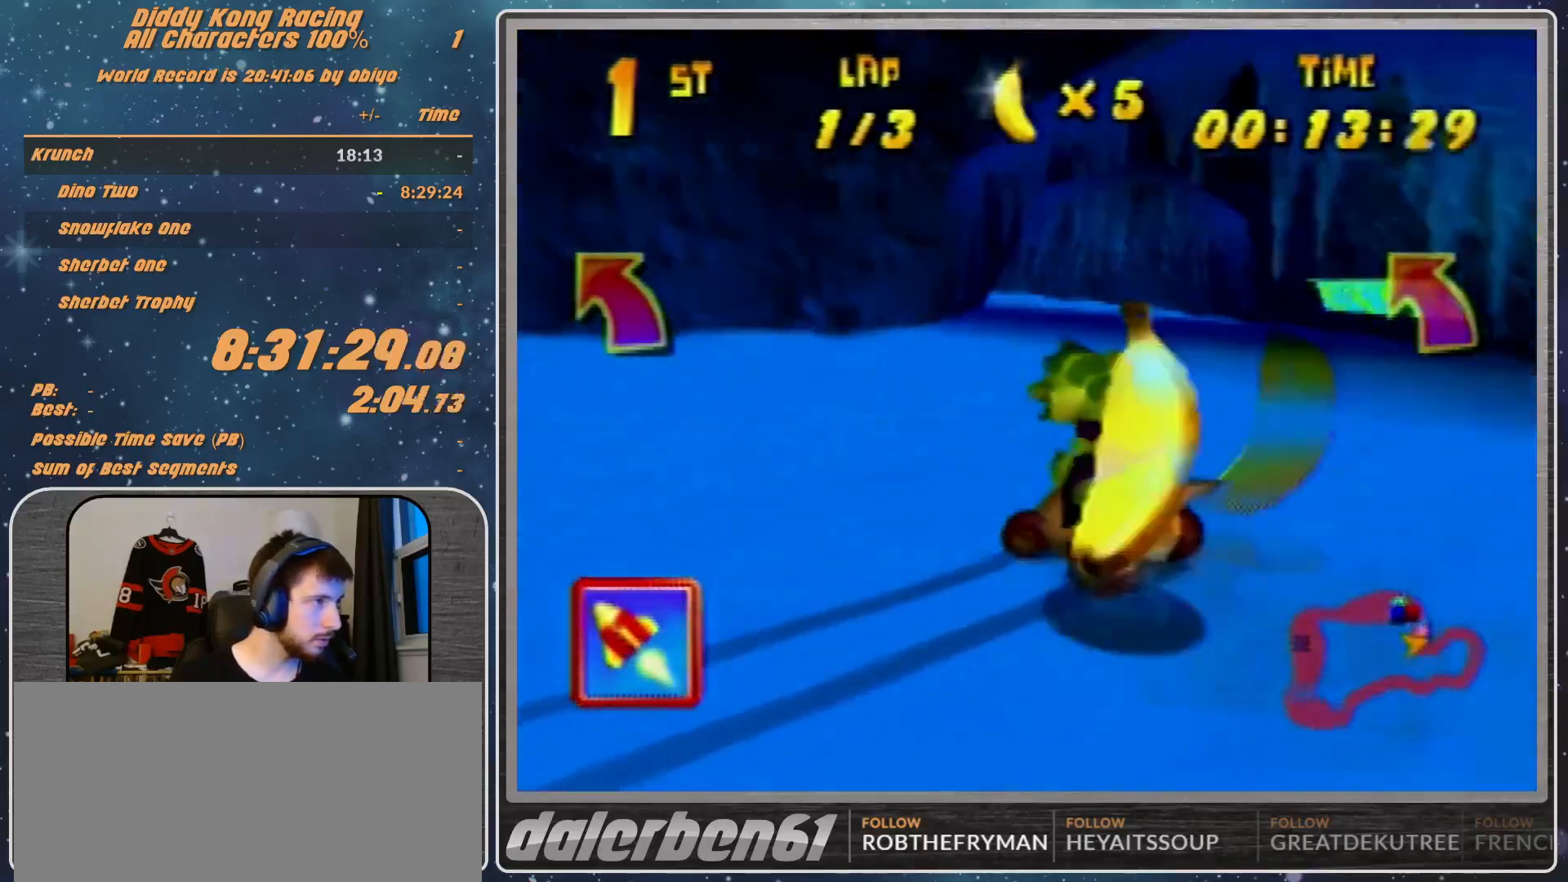
{"buttons": ["A"], "left_stick": "up-left", "events": [[100, "A", "up"], [100, "B", "up"], [100, "R1", "up"], [200, "A", "down"], [333, "A", "up"], [500, "A", "down"], [500, "left_stick", "up-left"]]}
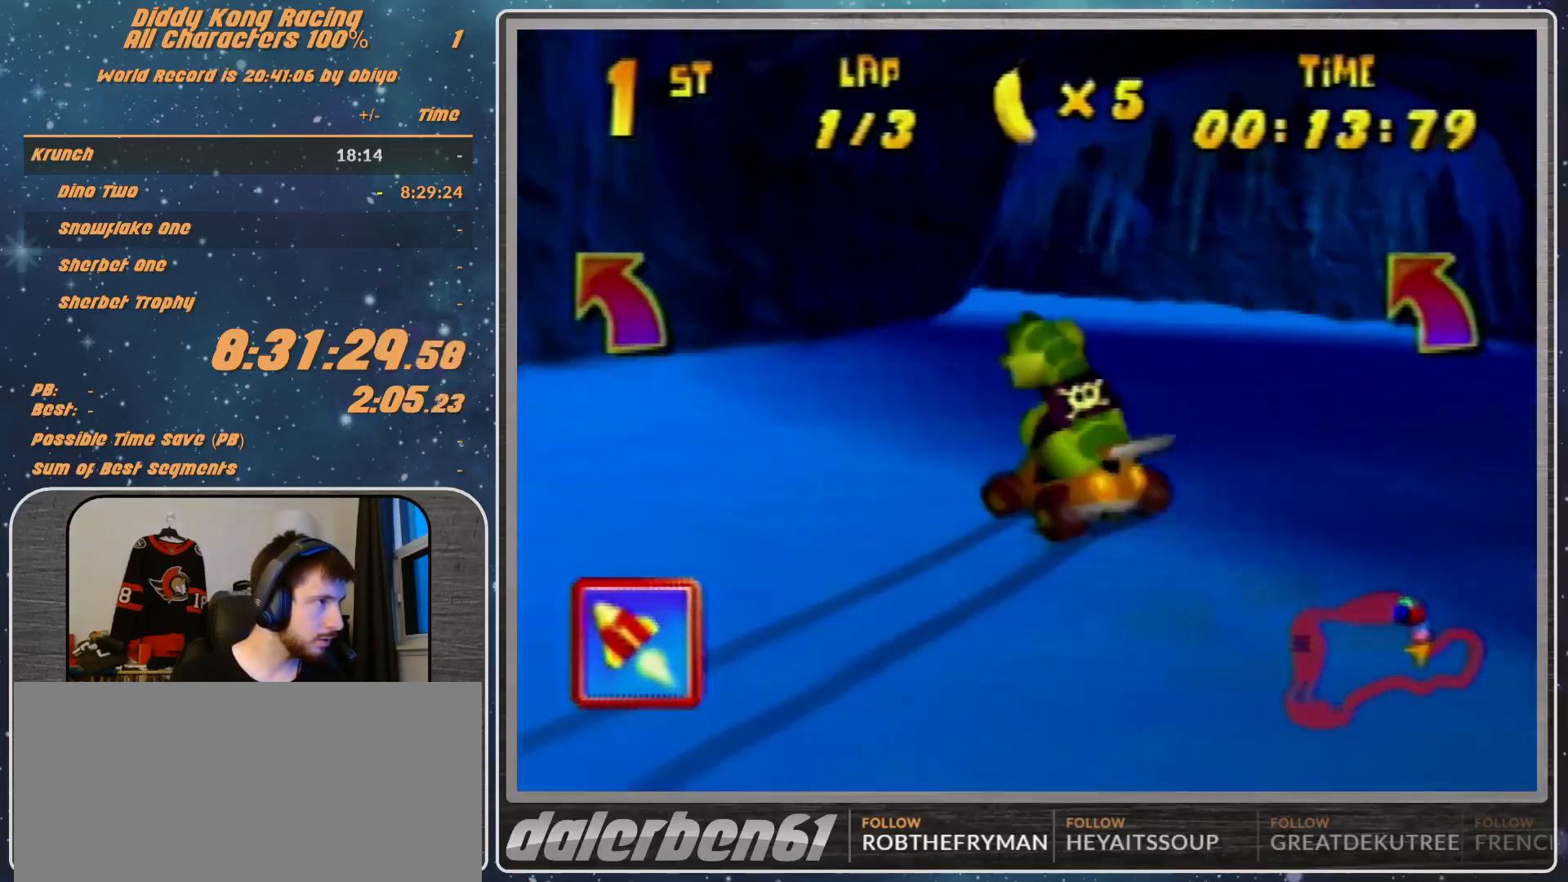
{"buttons": ["R1"], "left_stick": "up-right", "events": [[67, "A", "up"], [333, "A", "down"], [400, "A", "up"], [400, "R1", "down"], [400, "left_stick", "up-right"], [433, "A", "down"], [500, "A", "up"]]}
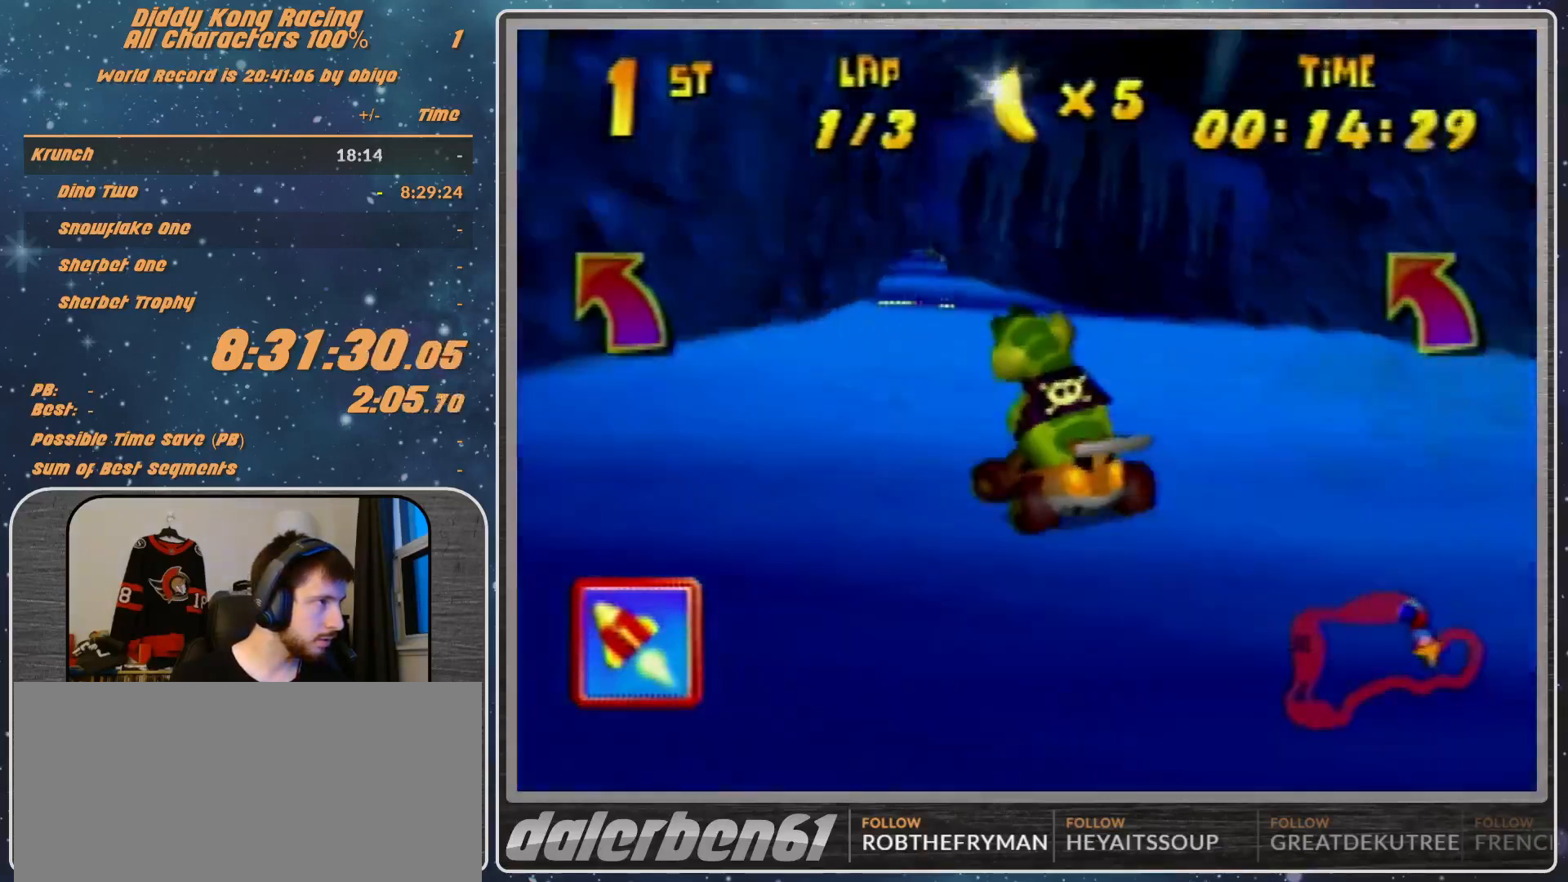
{"buttons": ["R1"], "left_stick": "up-right", "events": [[100, "A", "down"], [100, "left_stick", "up-left"], [167, "A", "up"], [400, "left_stick", "up-right"]]}